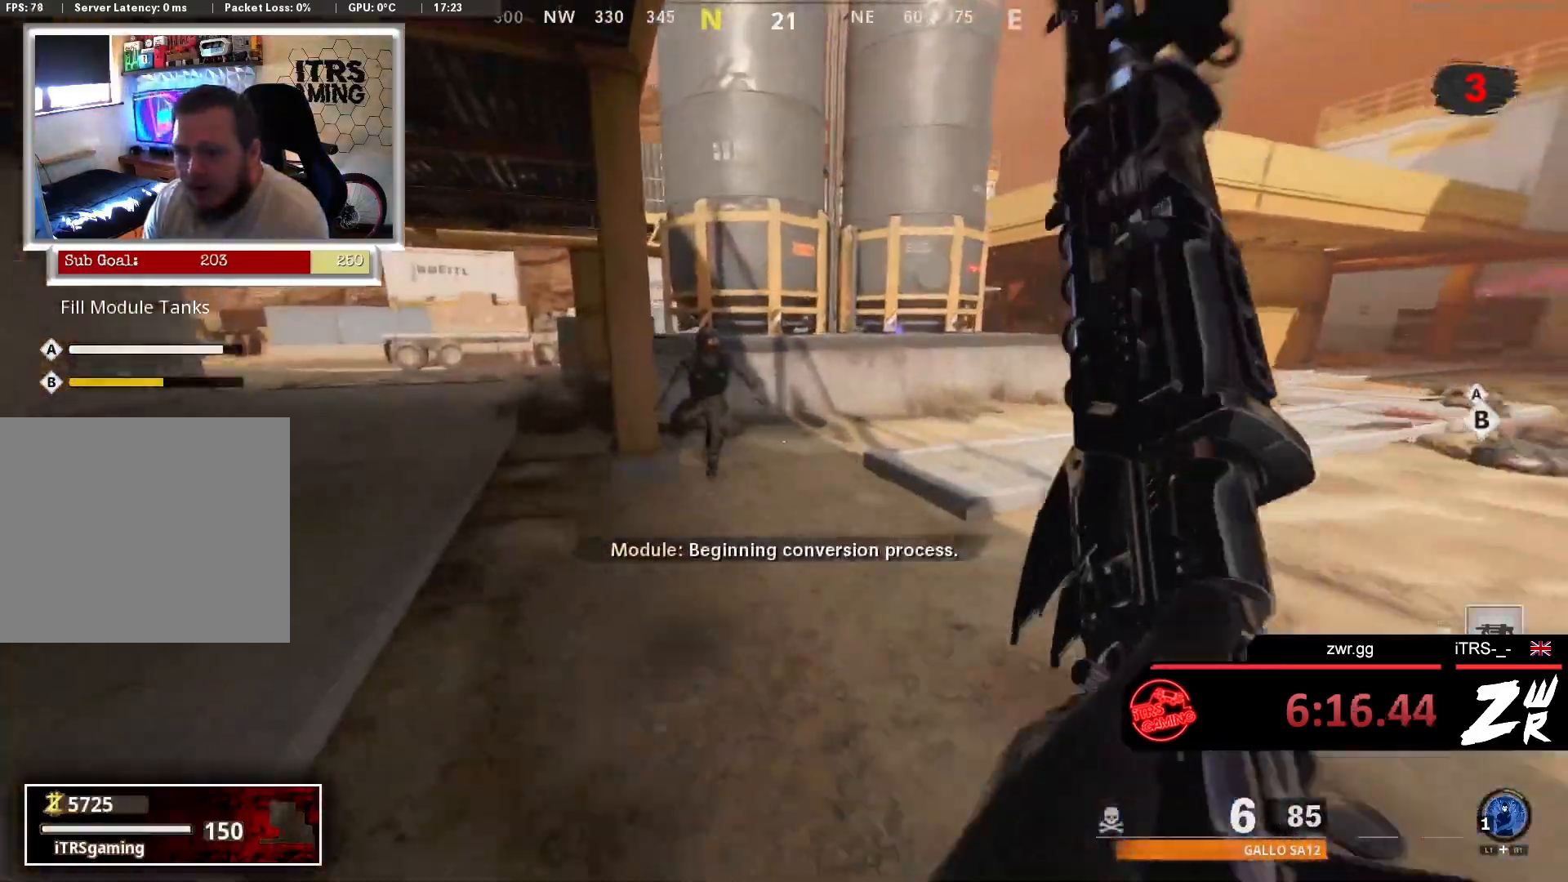
Gameplay with a controller (PlayStation layout); each line is a JSON object with the inputs held at the frame after it. "events" lists button and stick changes between this image and that frame as [ms after this image, input, new state], when the widget could be followed in between.
{"buttons": ["L3"], "left_stick": "up", "right_stick": "right", "events": [[233, "right_stick", "center"], [300, "right_stick", "down-left"], [333, "left_stick", "up"], [400, "right_stick", "right"], [500, "L3", "down"]]}
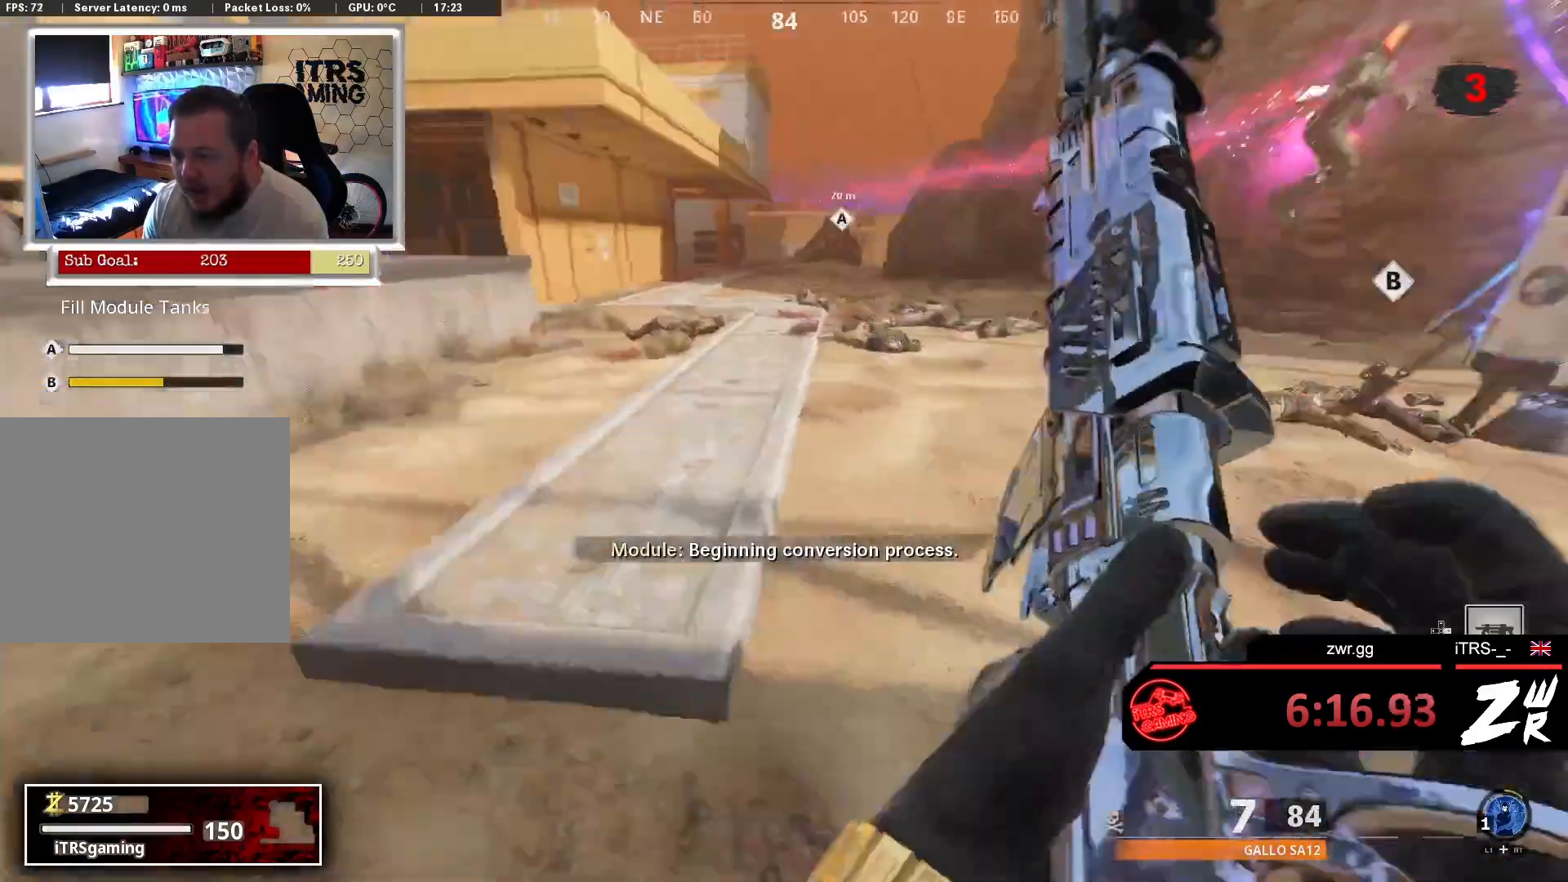
{"buttons": [], "left_stick": "up", "right_stick": "right", "events": [[67, "right_stick", "up-left"], [167, "L3", "up"], [267, "right_stick", "center"], [300, "L3", "down"], [467, "L3", "up"], [467, "right_stick", "right"]]}
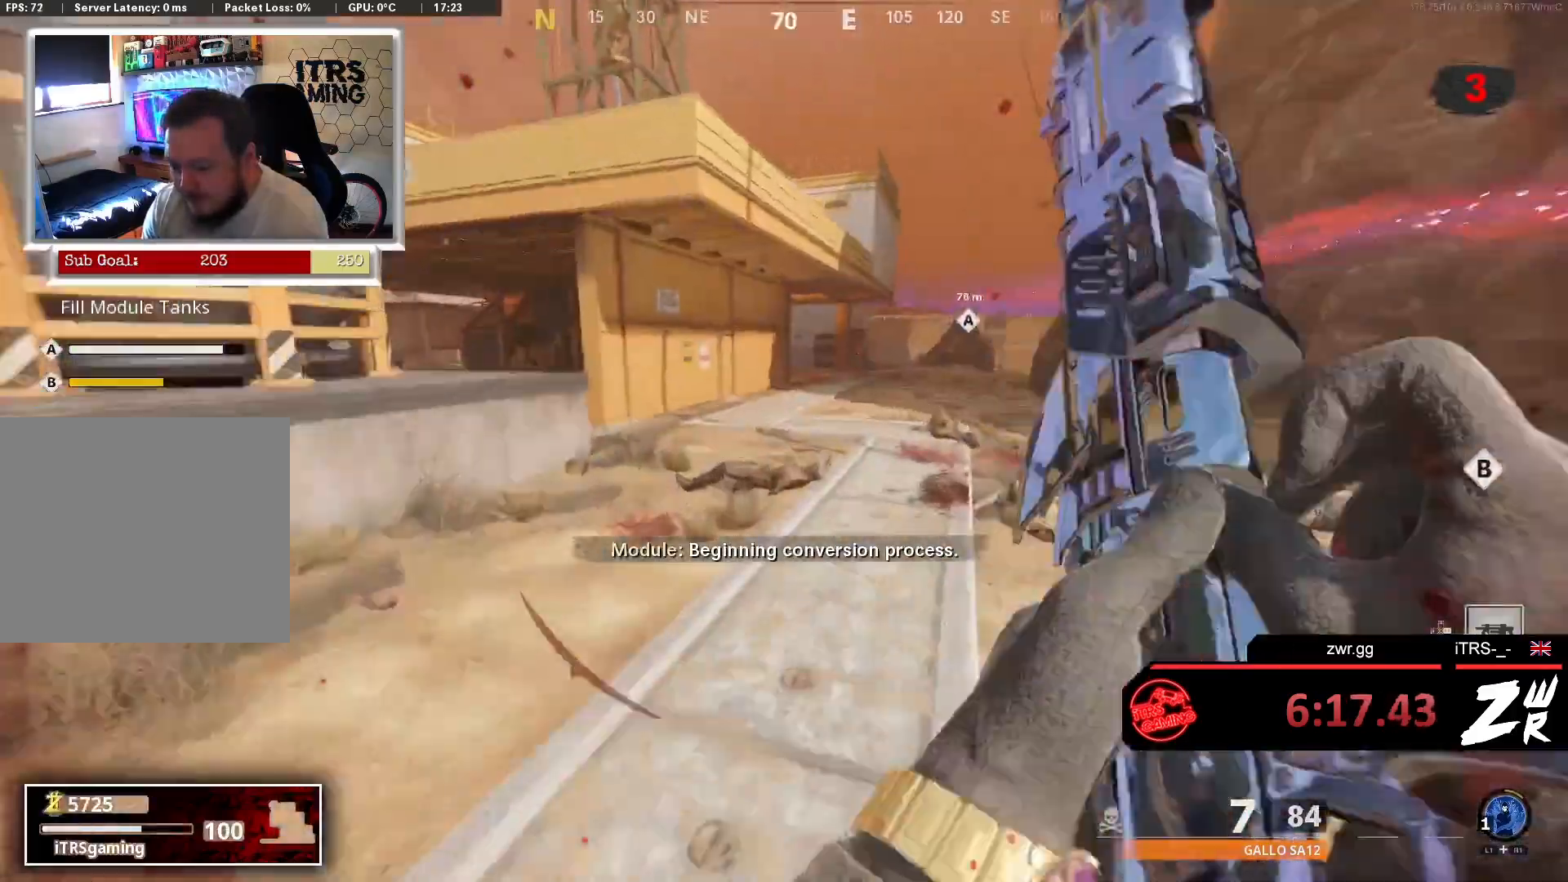
{"buttons": [], "left_stick": "up-left", "right_stick": "center", "events": [[133, "left_stick", "up-left"], [200, "CROSS", "down"], [333, "CROSS", "up"], [333, "right_stick", "down-right"], [433, "right_stick", "center"]]}
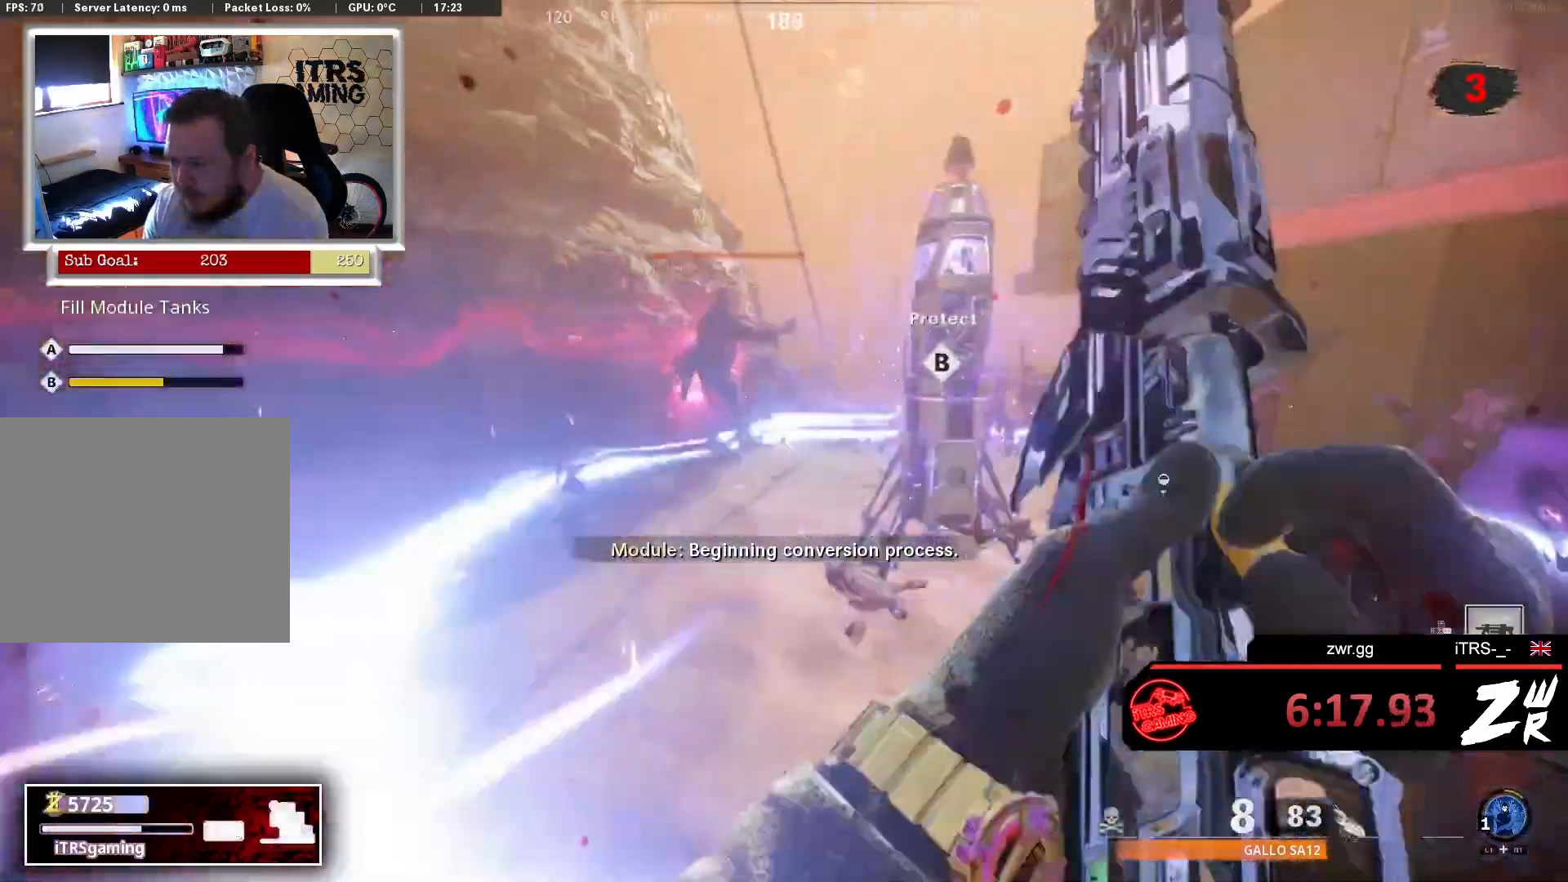
{"buttons": [], "left_stick": "up-left", "right_stick": "right", "events": [[133, "right_stick", "left"], [233, "L3", "down"], [333, "right_stick", "center"], [400, "L3", "up"], [467, "right_stick", "right"]]}
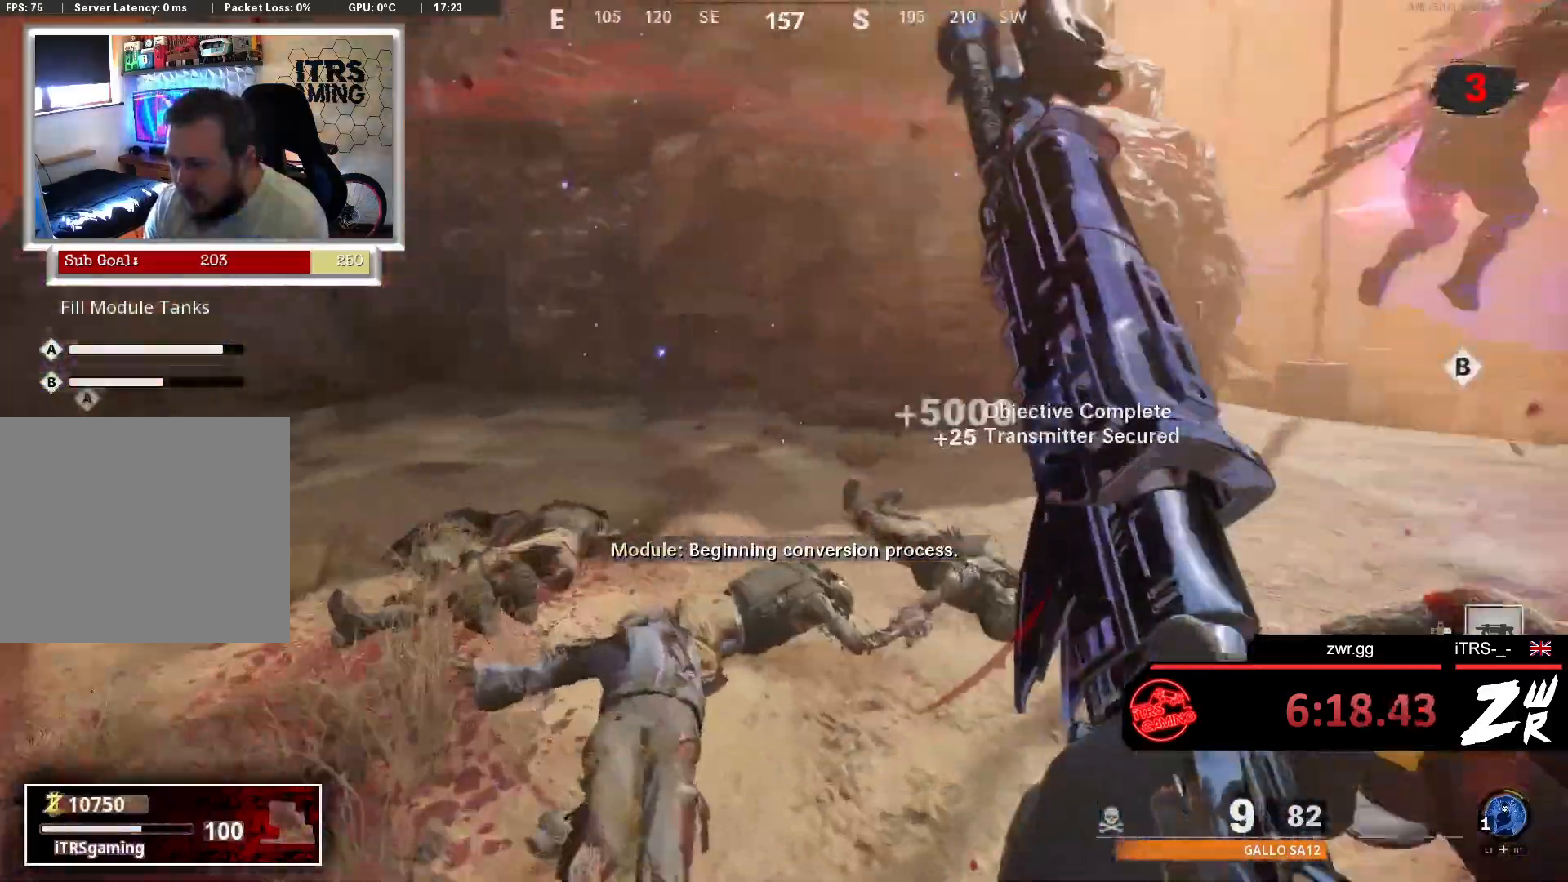
{"buttons": ["TRIANGLE"], "left_stick": "left", "right_stick": "center", "events": [[33, "L3", "down"], [133, "L3", "up"], [233, "left_stick", "left"], [233, "right_stick", "center"], [467, "TRIANGLE", "down"]]}
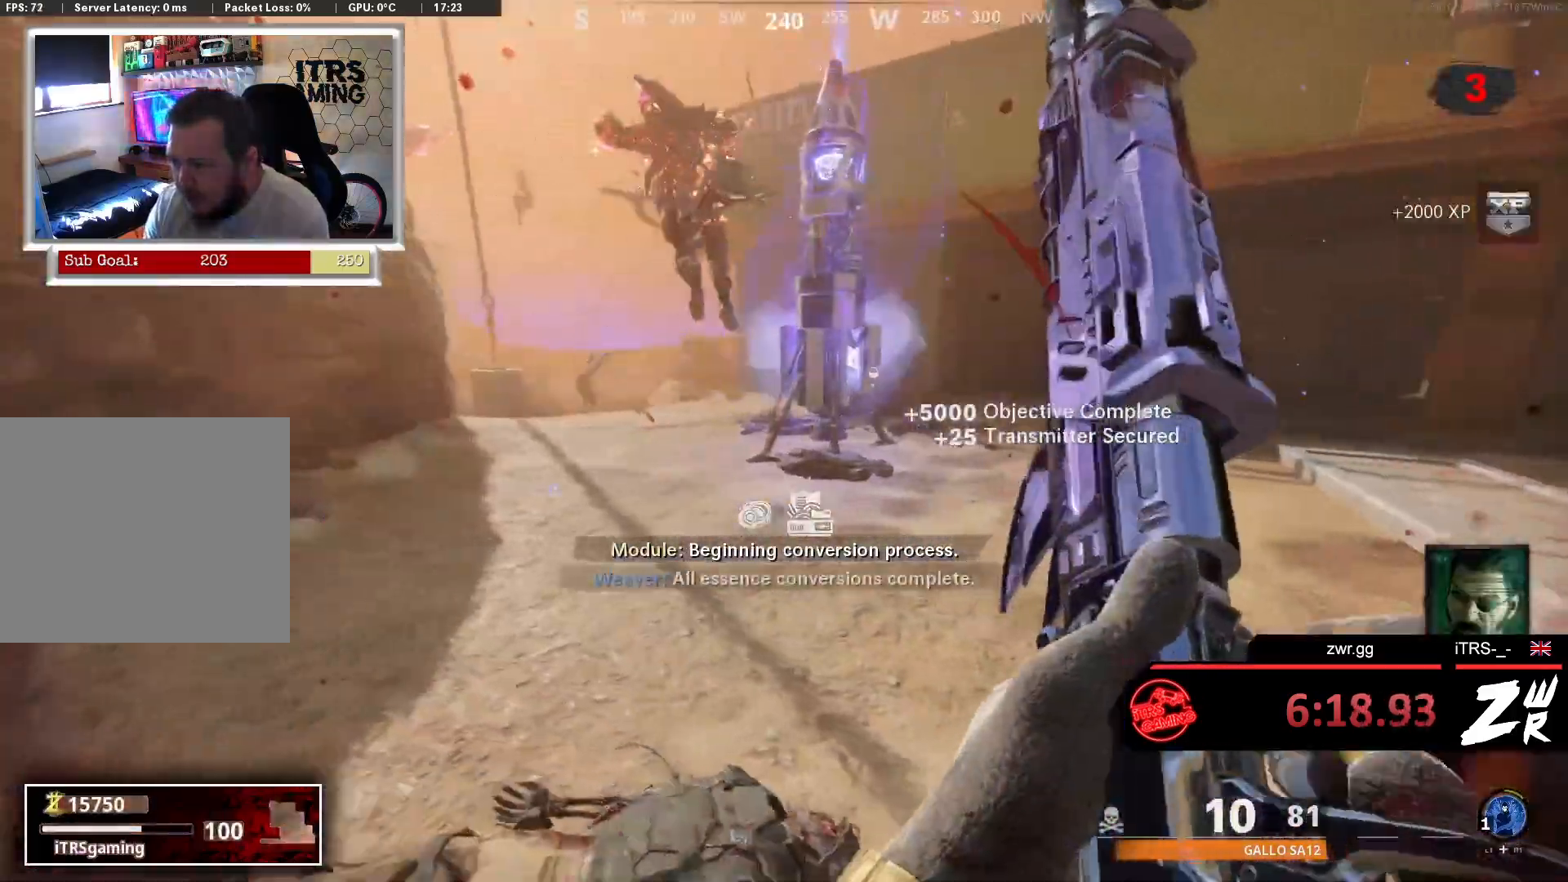
{"buttons": ["L3"], "left_stick": "up", "right_stick": "right", "events": [[33, "TRIANGLE", "up"], [100, "L3", "down"], [100, "left_stick", "up"], [167, "TRIANGLE", "down"], [200, "TRIANGLE", "up"], [267, "L3", "up"], [400, "right_stick", "right"], [433, "L3", "down"]]}
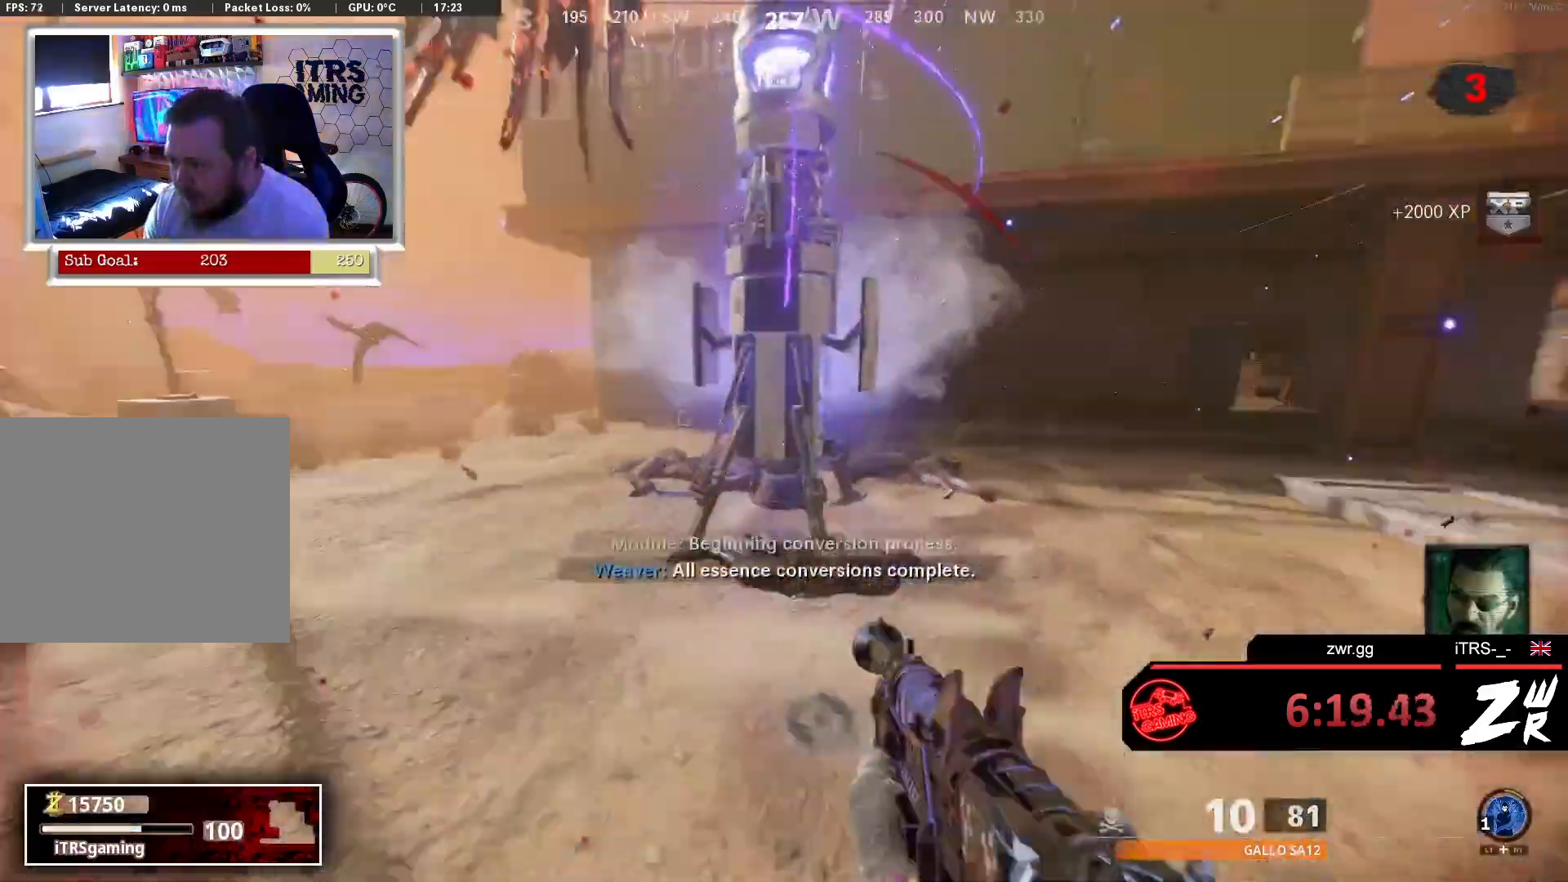
{"buttons": ["SQUARE"], "left_stick": "up-left", "right_stick": "center", "events": [[100, "right_stick", "center"], [133, "L3", "up"], [233, "right_stick", "down-left"], [433, "right_stick", "center"], [500, "SQUARE", "down"], [500, "left_stick", "up-left"]]}
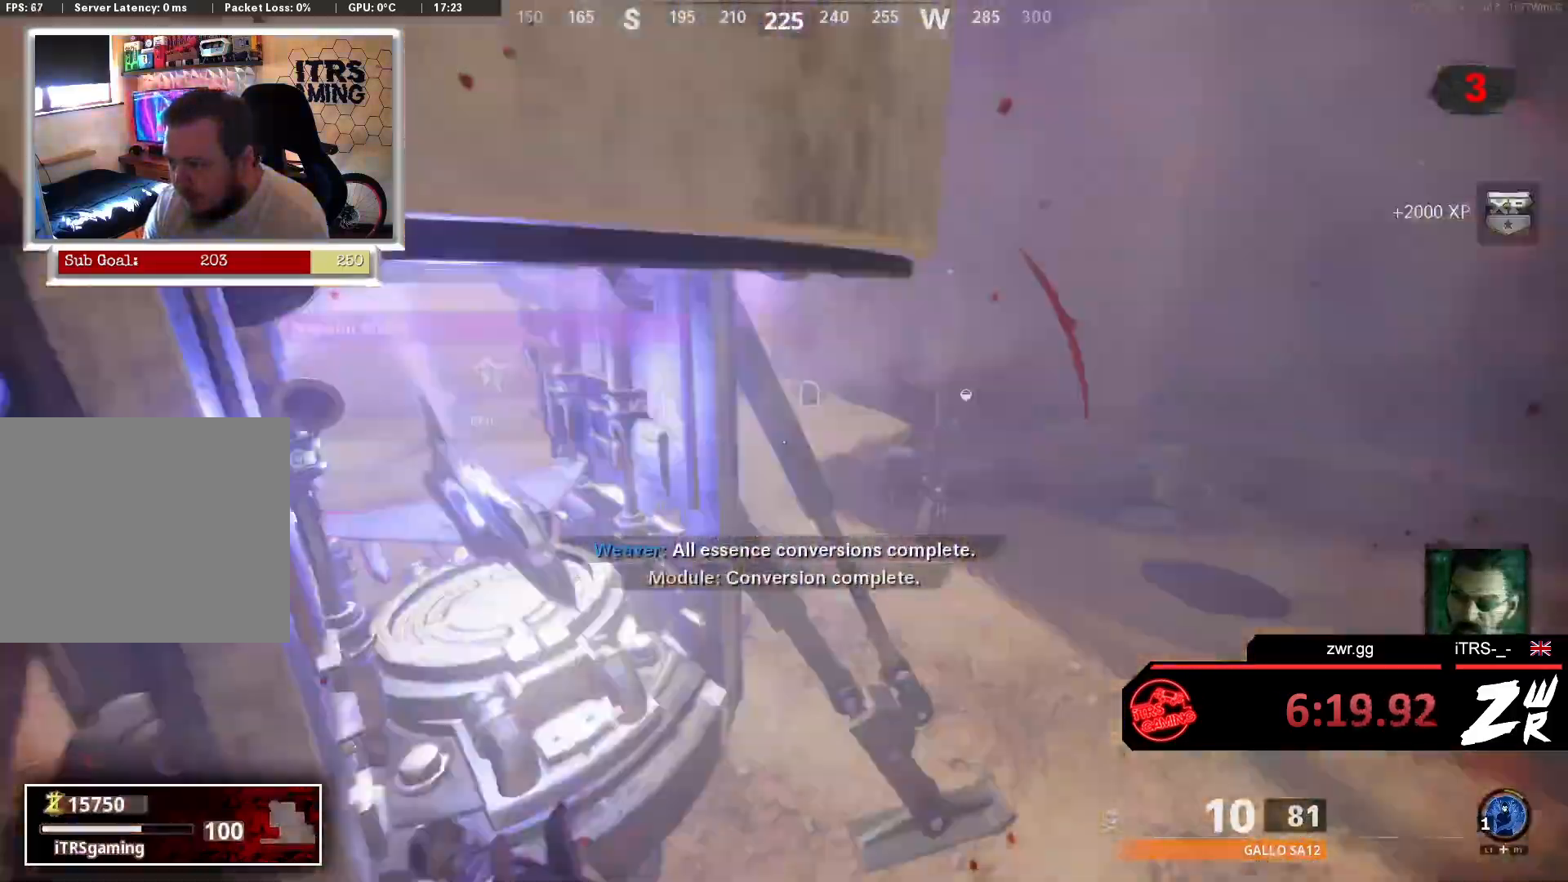
{"buttons": [], "left_stick": "down-right", "right_stick": "center", "events": [[33, "left_stick", "left"], [100, "SQUARE", "up"], [167, "left_stick", "down"], [267, "right_stick", "left"], [333, "left_stick", "down-right"], [400, "right_stick", "center"]]}
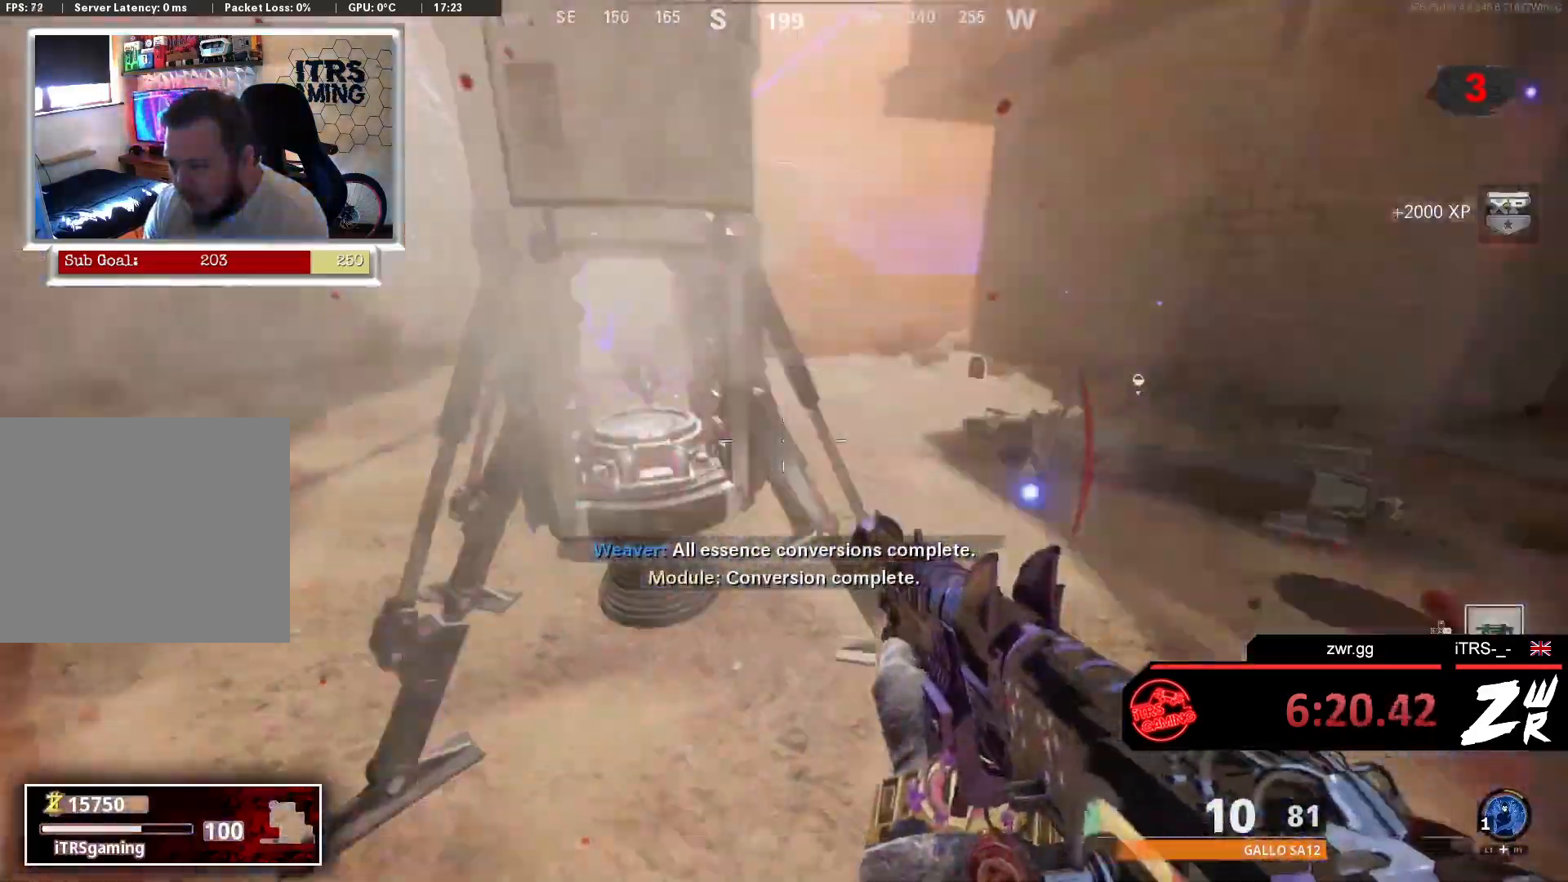
{"buttons": [], "left_stick": "down-right", "right_stick": "center", "events": [[100, "right_stick", "up-left"], [133, "left_stick", "up"], [233, "right_stick", "center"], [433, "left_stick", "right"], [500, "left_stick", "down-right"]]}
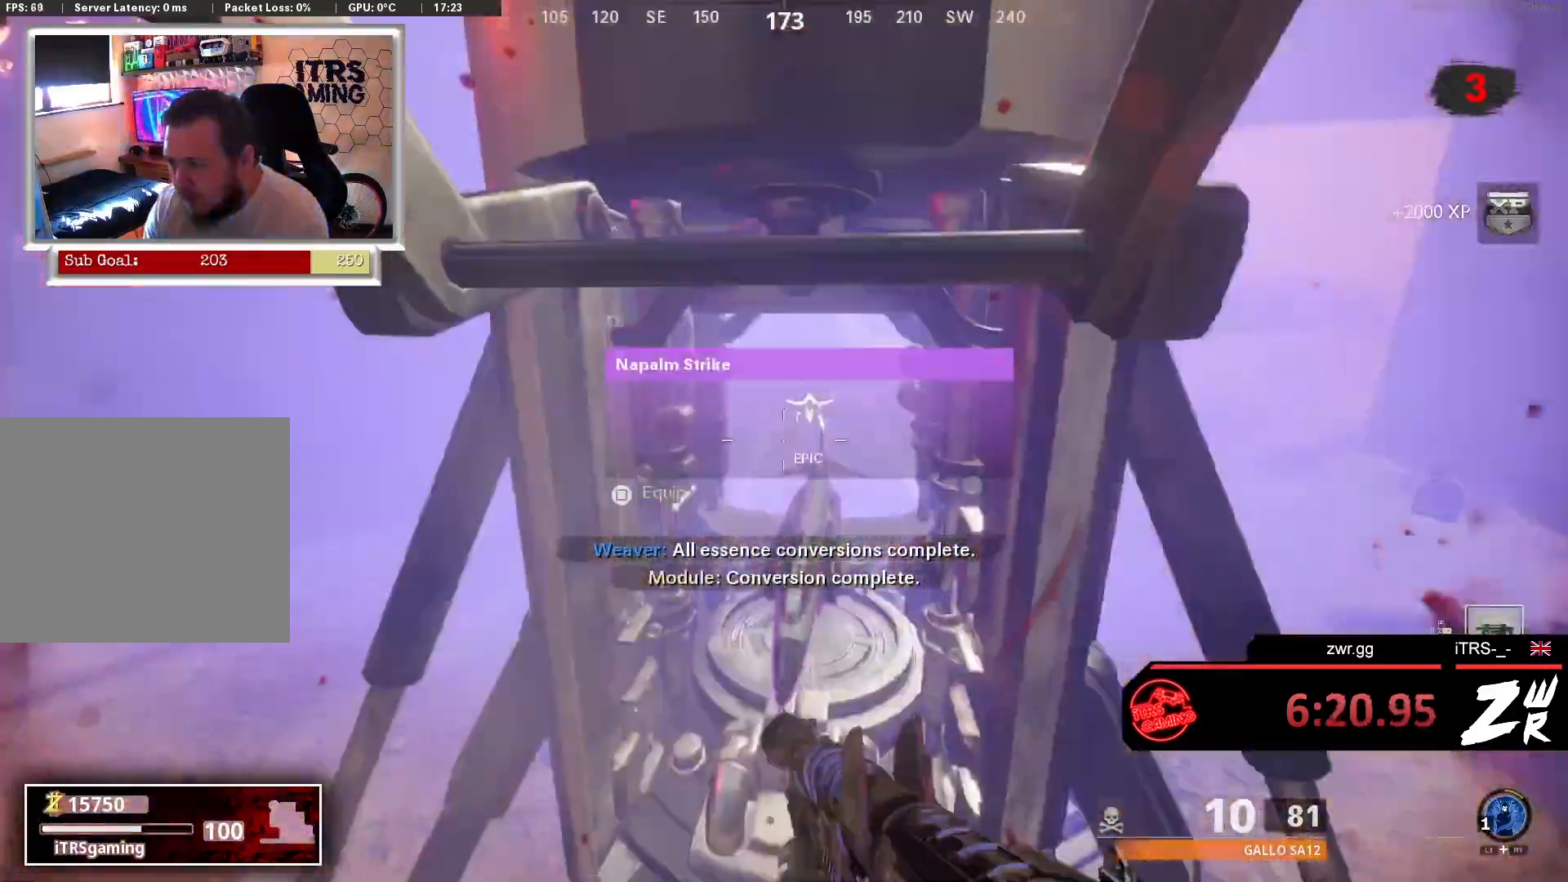
{"buttons": [], "left_stick": "center", "right_stick": "center", "events": [[33, "left_stick", "center"]]}
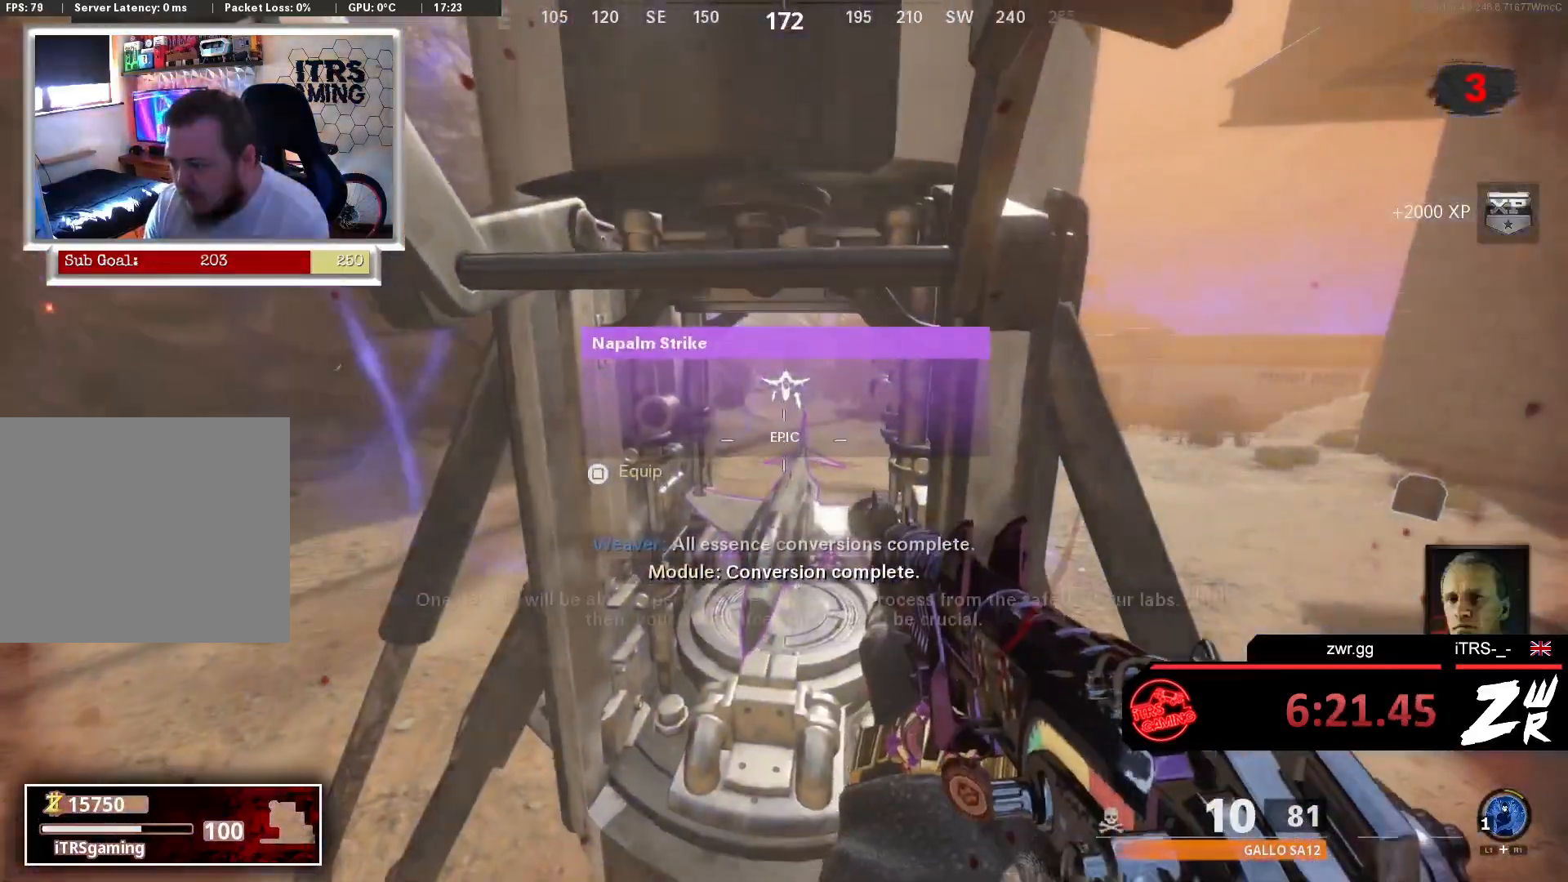
{"buttons": ["L3"], "left_stick": "up", "right_stick": "right", "events": [[167, "left_stick", "down-right"], [233, "right_stick", "right"], [367, "left_stick", "up-right"], [433, "L3", "down"], [467, "left_stick", "up"]]}
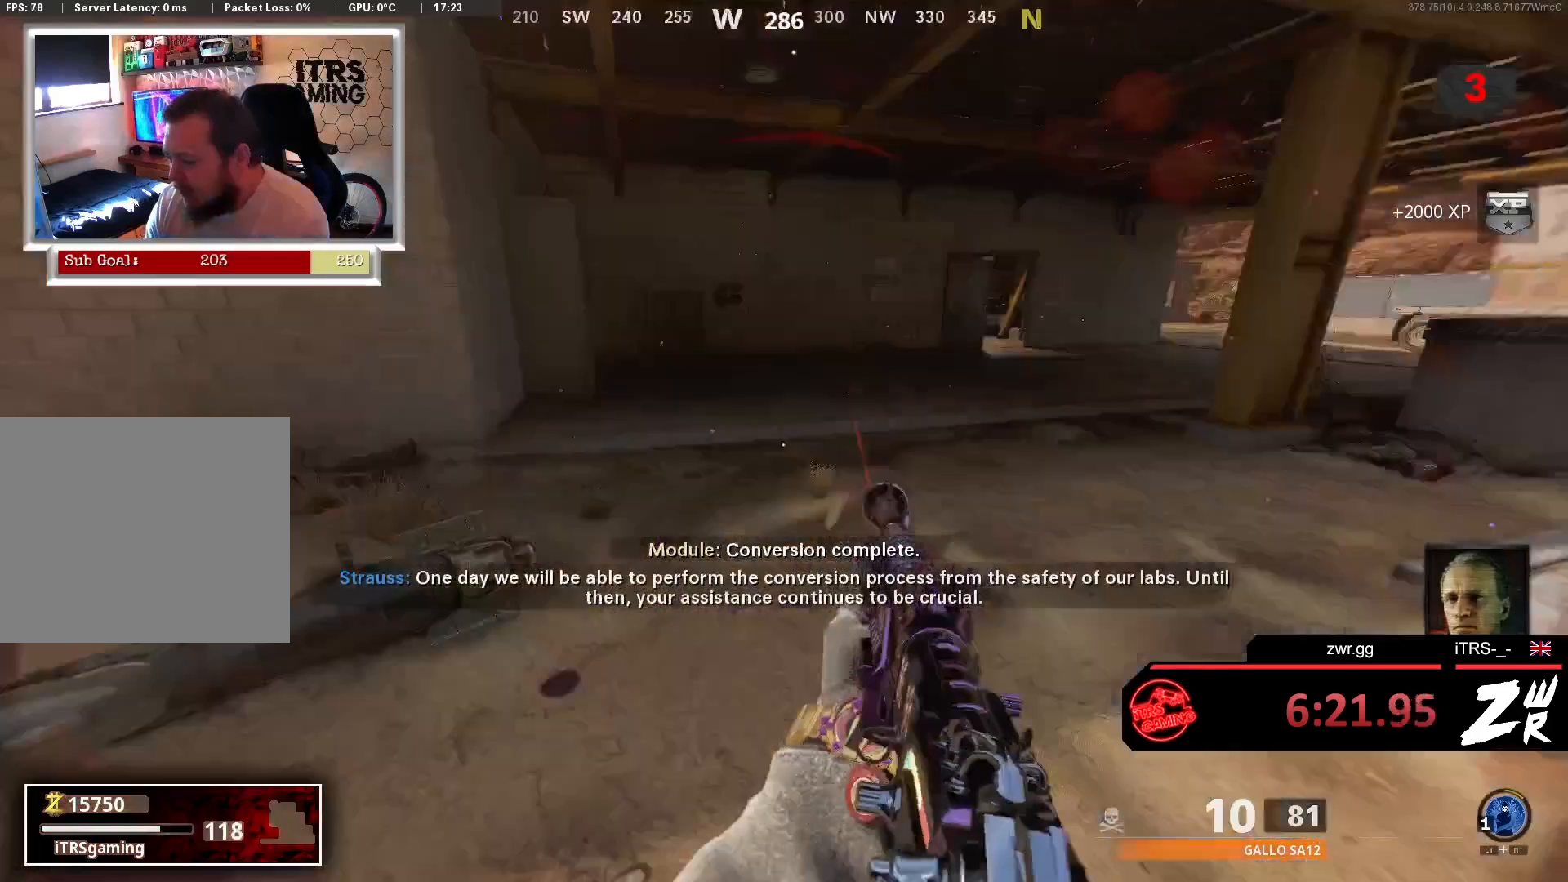
{"buttons": [], "left_stick": "up", "right_stick": "up-left", "events": [[67, "L3", "up"], [67, "right_stick", "center"], [233, "L3", "down"], [333, "L3", "up"], [467, "right_stick", "up-left"]]}
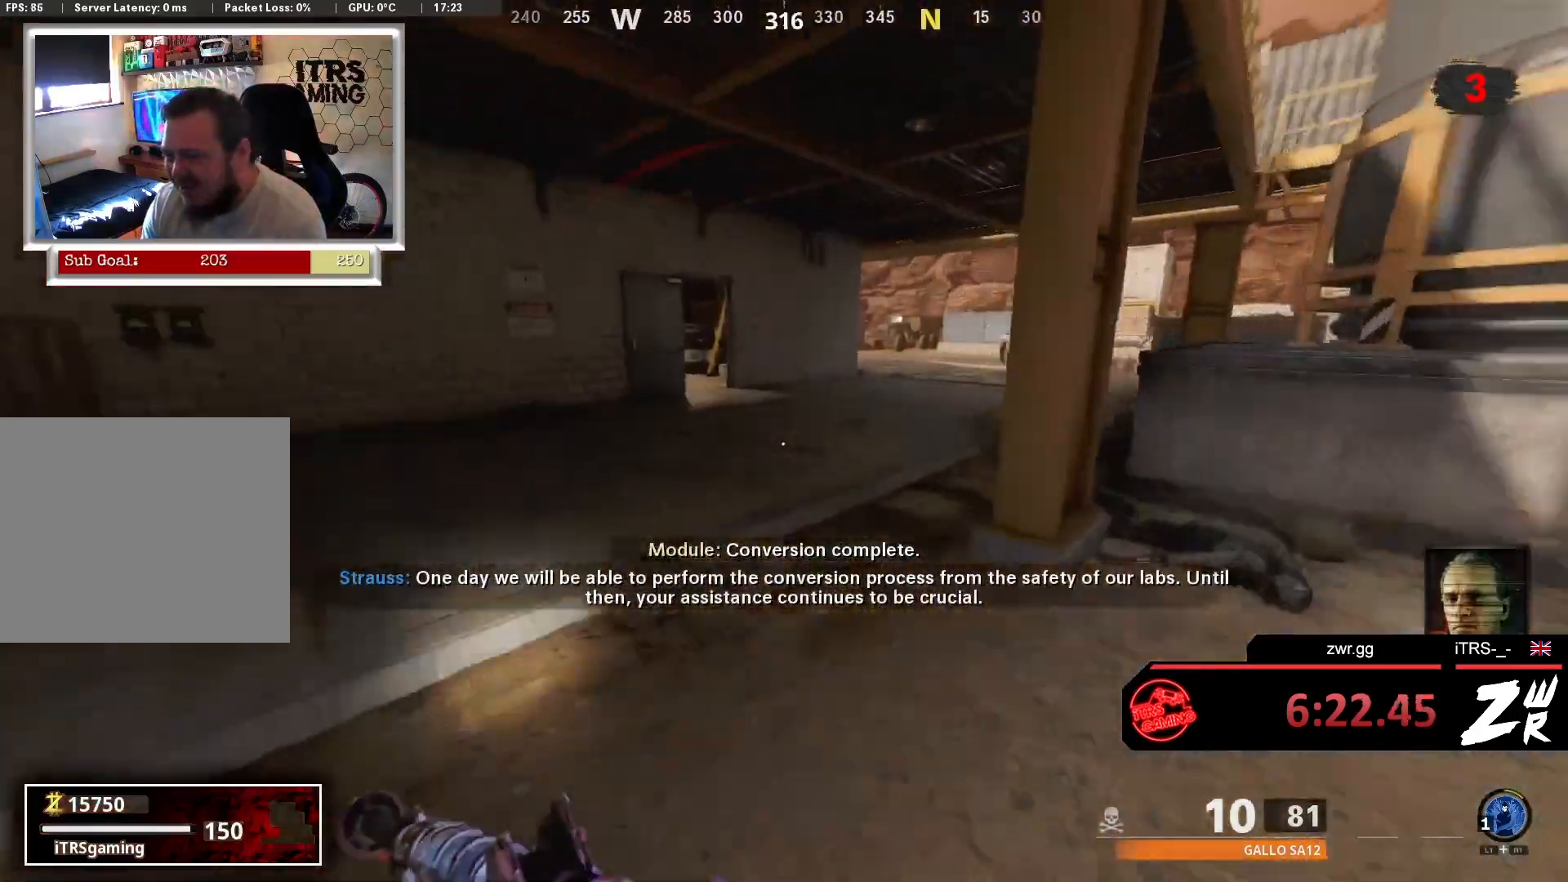
{"buttons": [], "left_stick": "up", "right_stick": "center", "events": [[67, "right_stick", "center"], [167, "right_stick", "right"], [300, "L3", "down"], [333, "right_stick", "center"], [400, "L3", "up"]]}
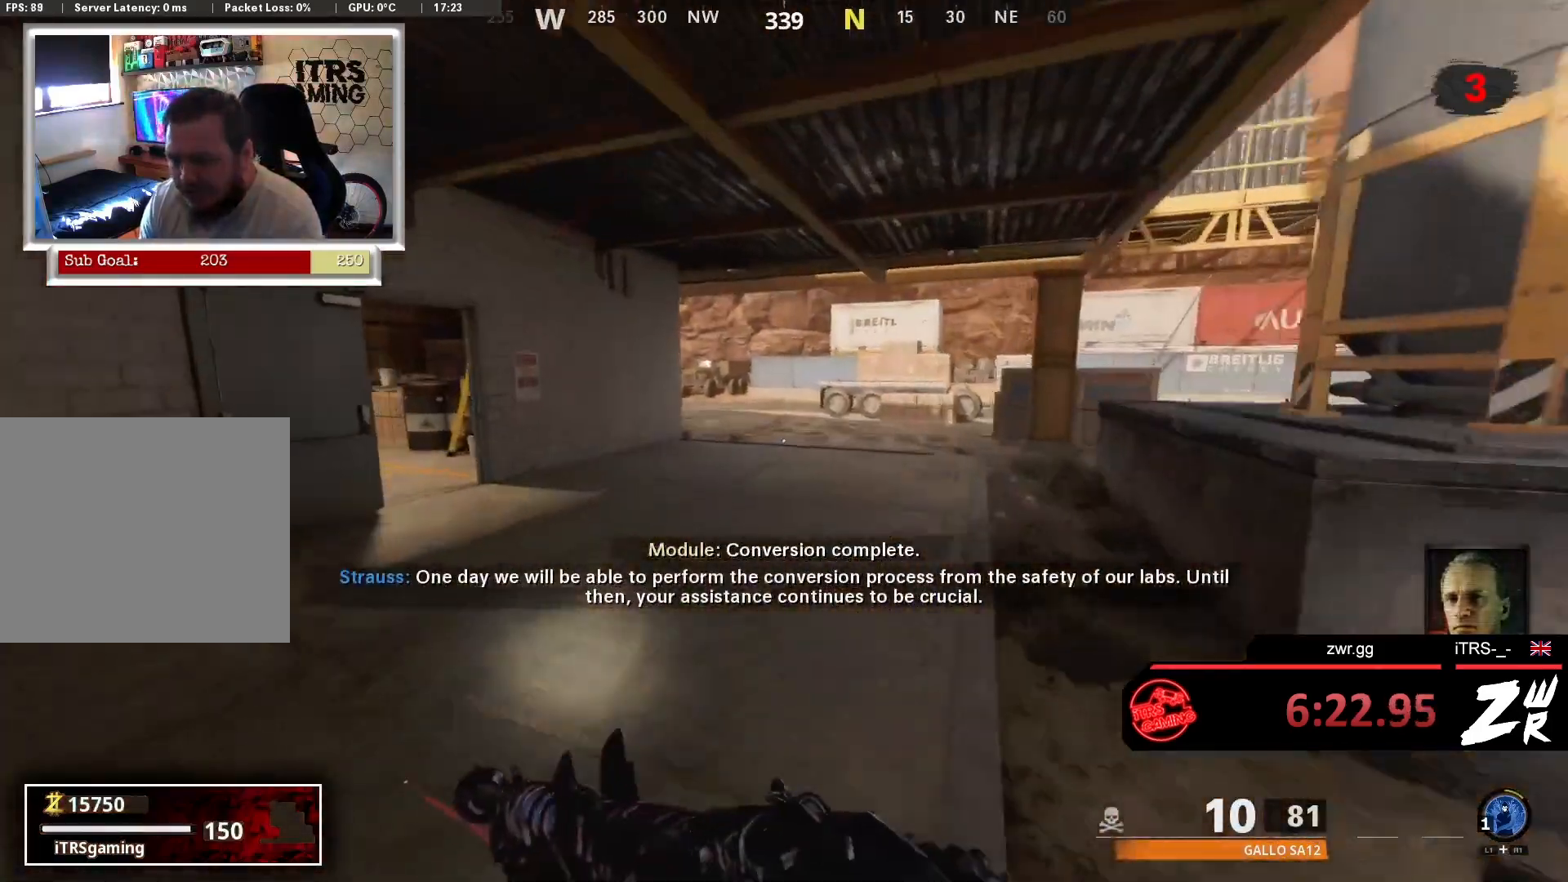
{"buttons": [], "left_stick": "up", "right_stick": "center", "events": []}
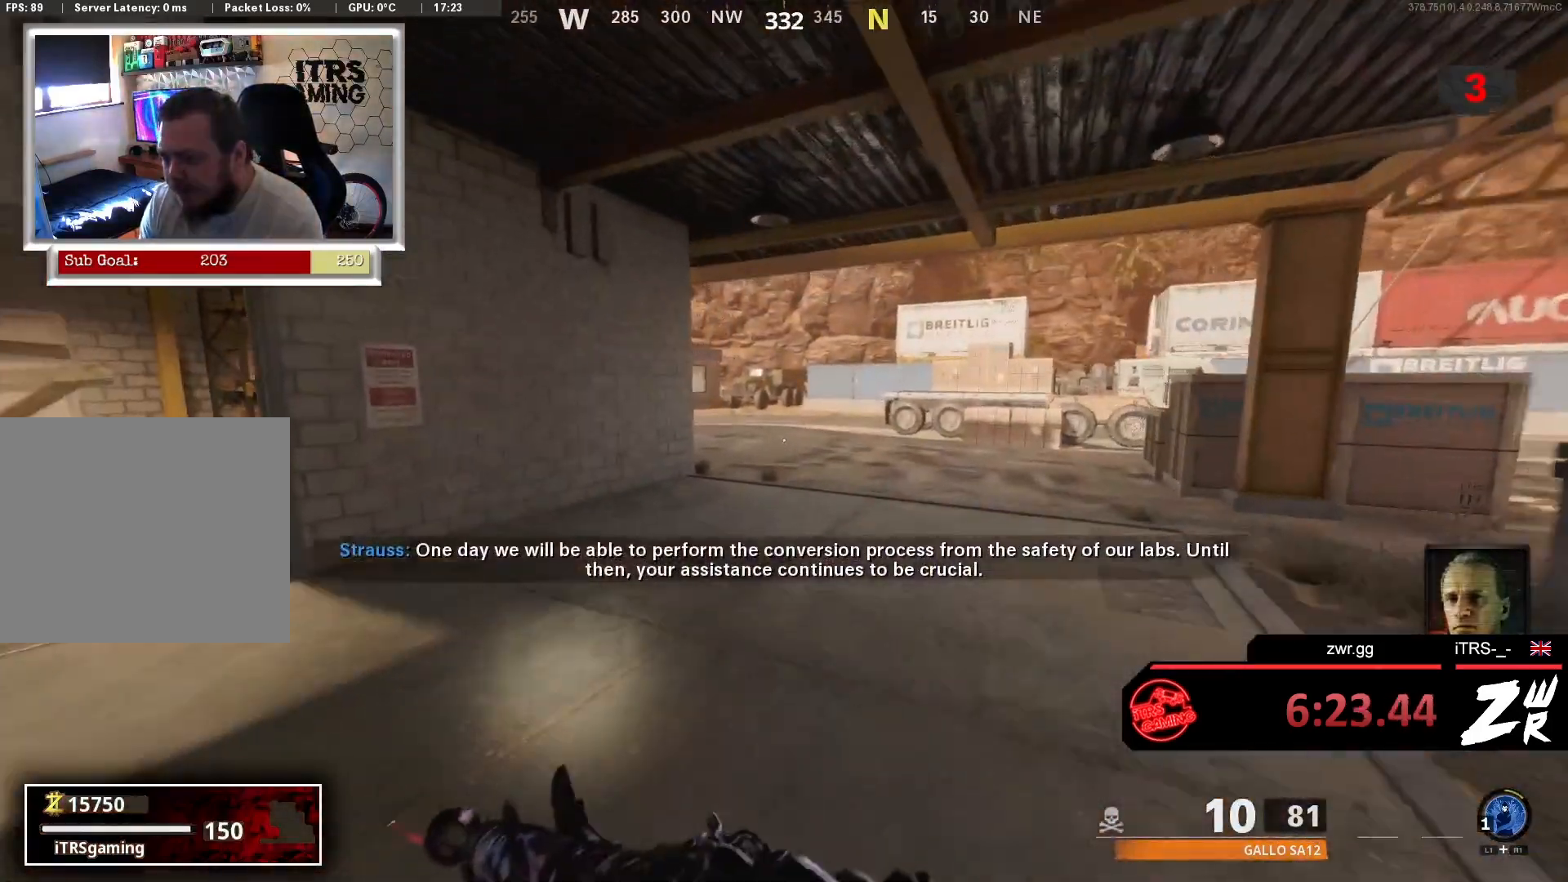
{"buttons": [], "left_stick": "up", "right_stick": "left", "events": [[433, "right_stick", "left"]]}
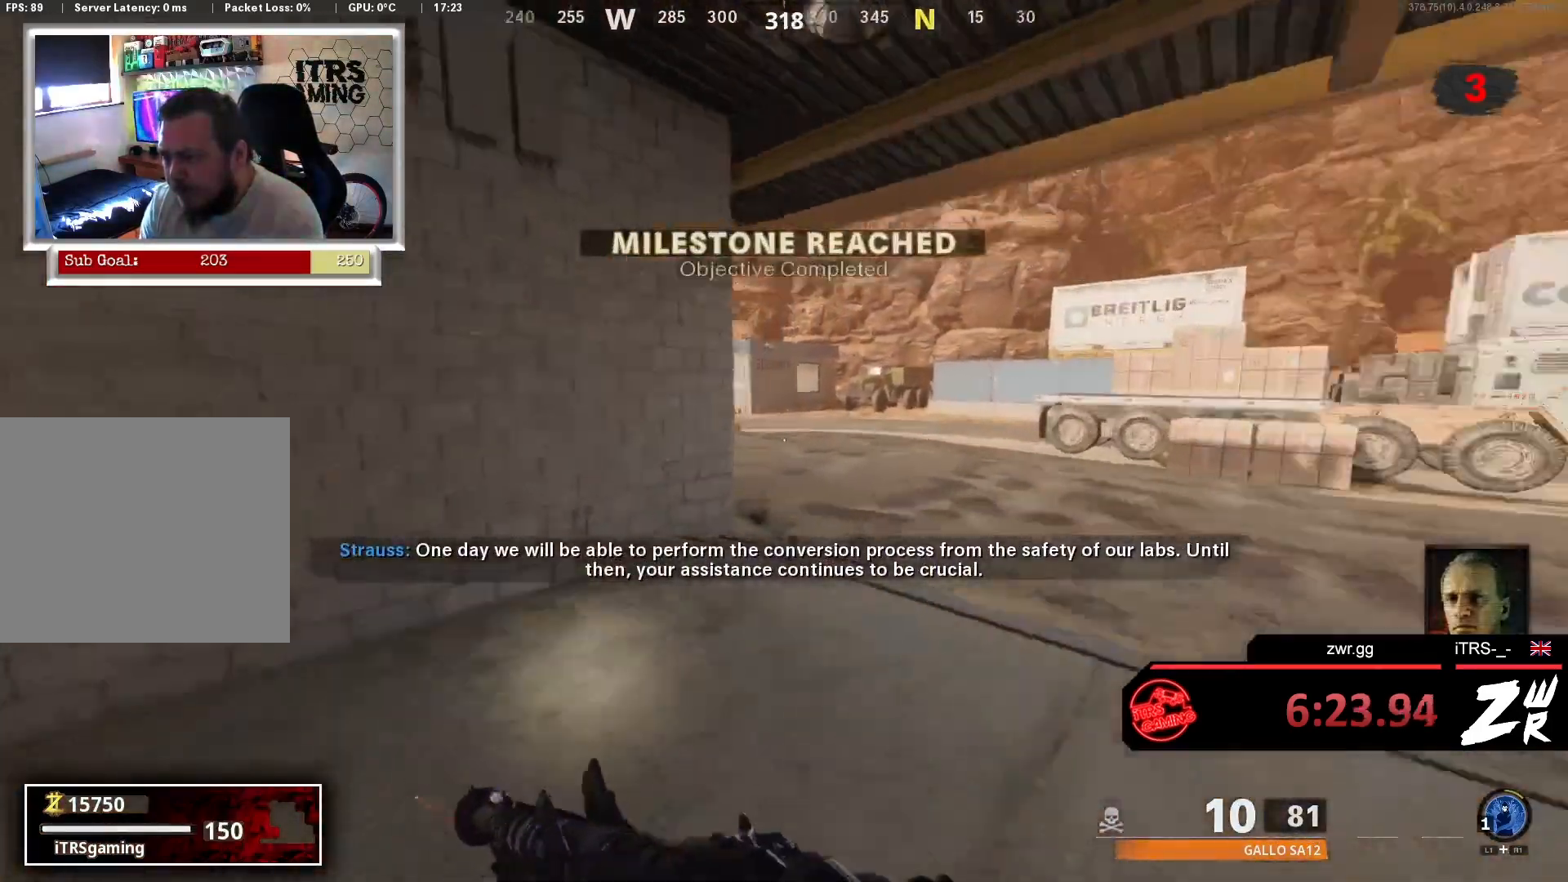
{"buttons": [], "left_stick": "up", "right_stick": "center", "events": [[33, "right_stick", "center"]]}
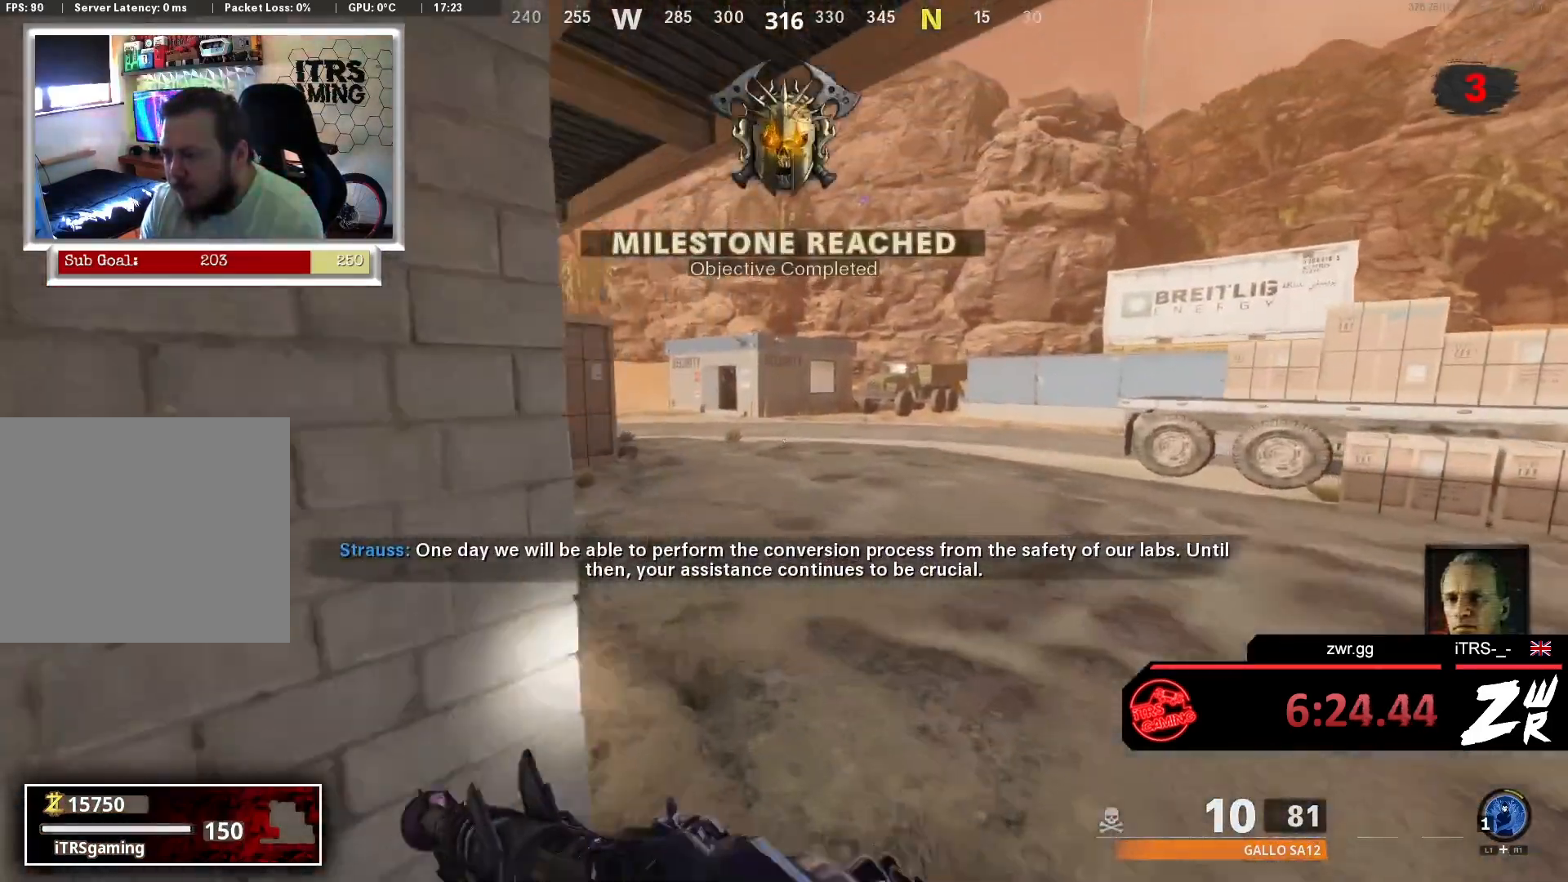
{"buttons": [], "left_stick": "up", "right_stick": "center", "events": []}
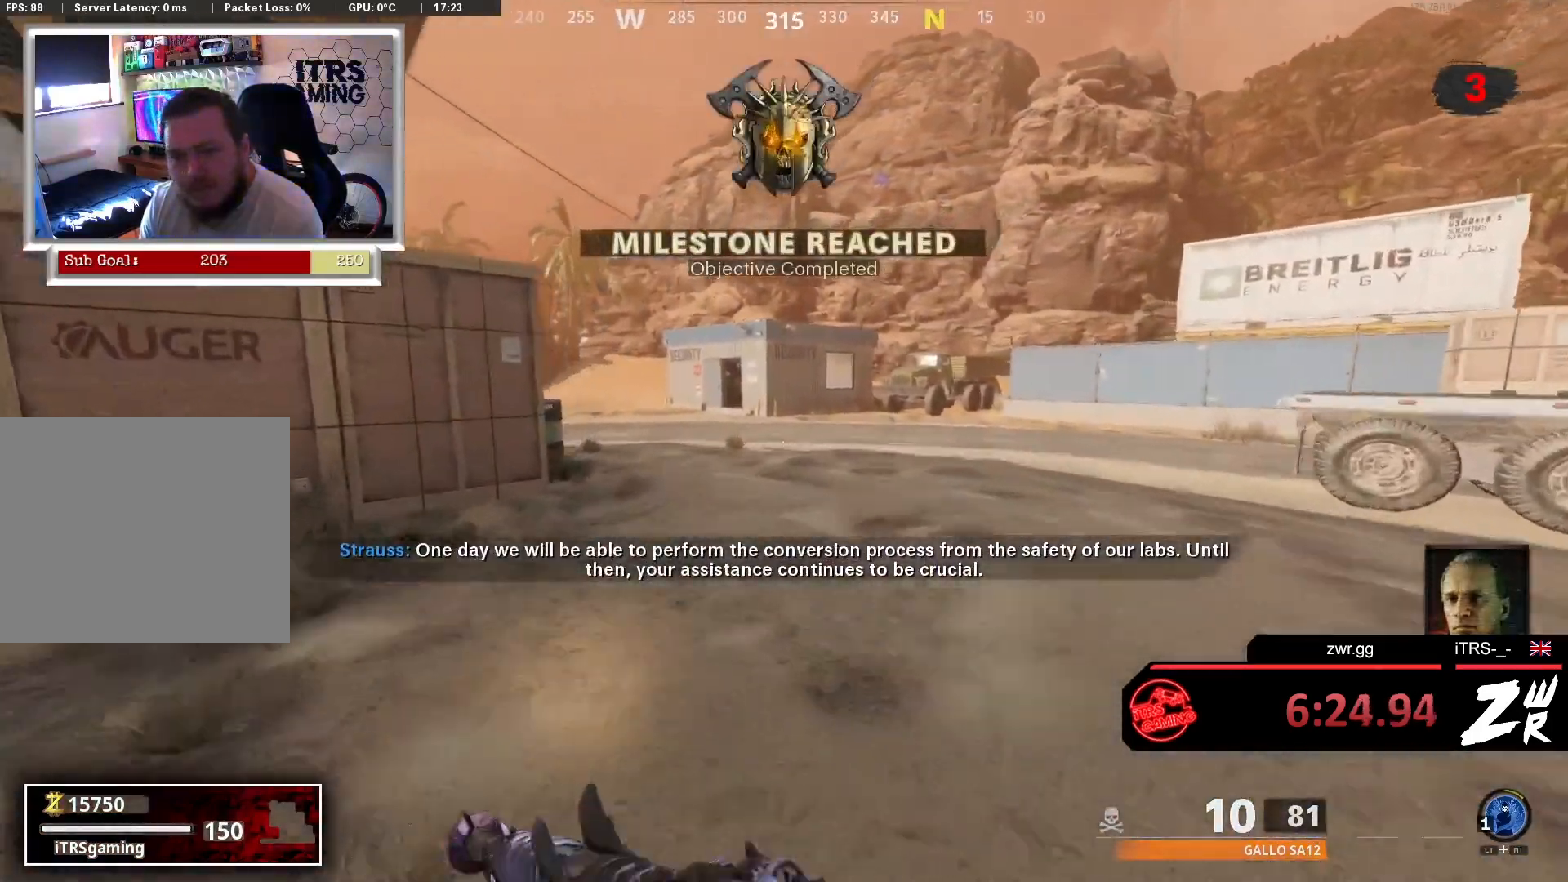
{"buttons": ["L3"], "left_stick": "up", "right_stick": "center", "events": [[33, "R3", "down"], [267, "right_stick", "up"], [333, "R3", "up"], [367, "right_stick", "center"], [400, "L3", "down"]]}
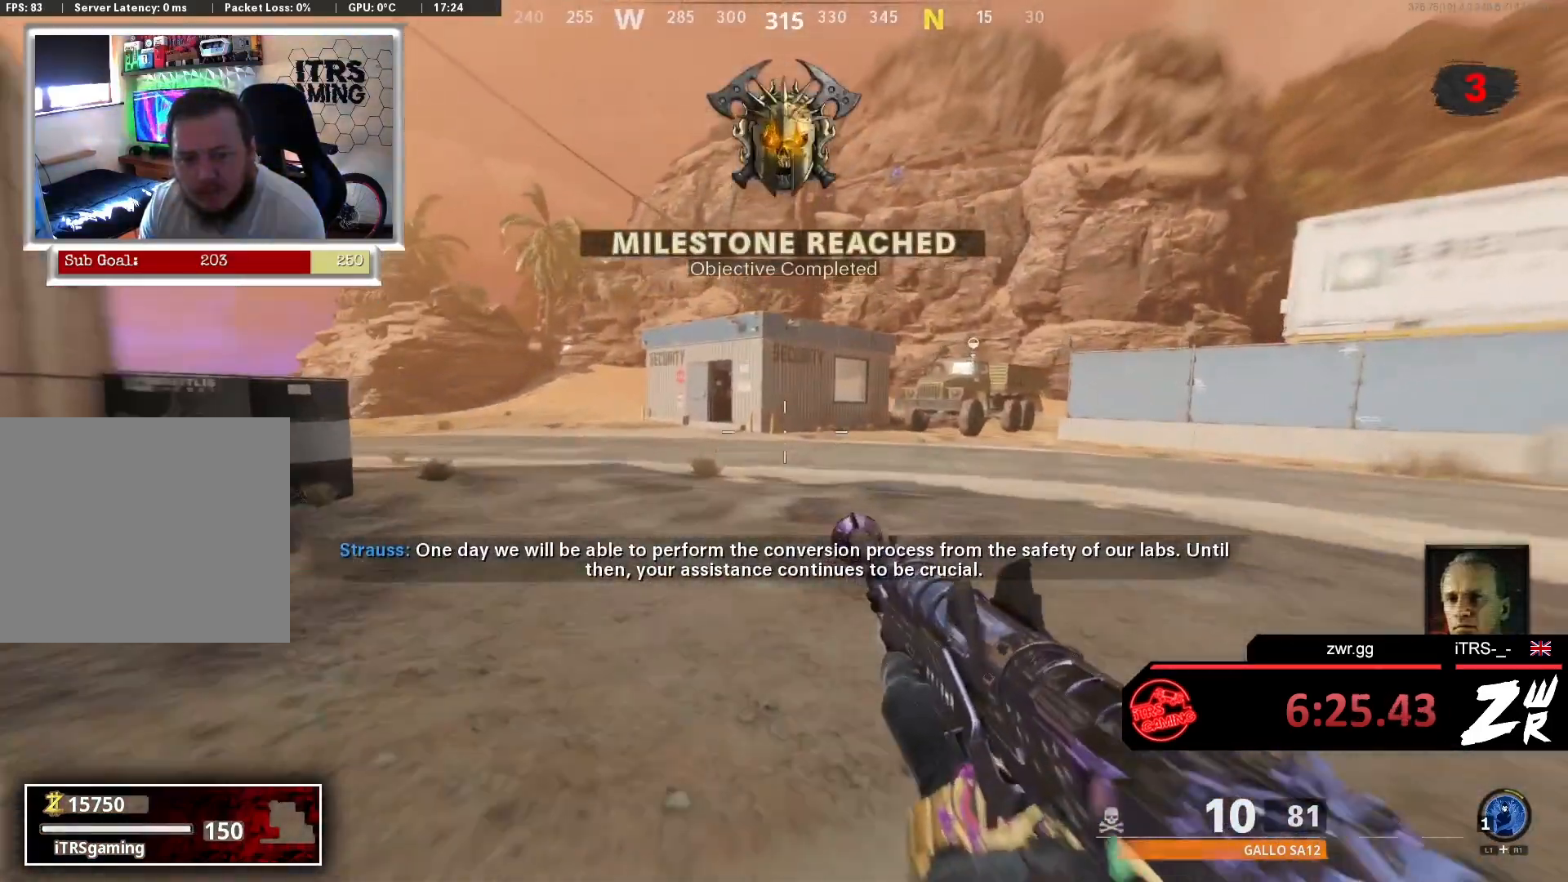
{"buttons": ["L3"], "left_stick": "up", "right_stick": "center", "events": [[33, "L3", "up"], [167, "L3", "down"], [300, "L3", "up"], [433, "L3", "down"]]}
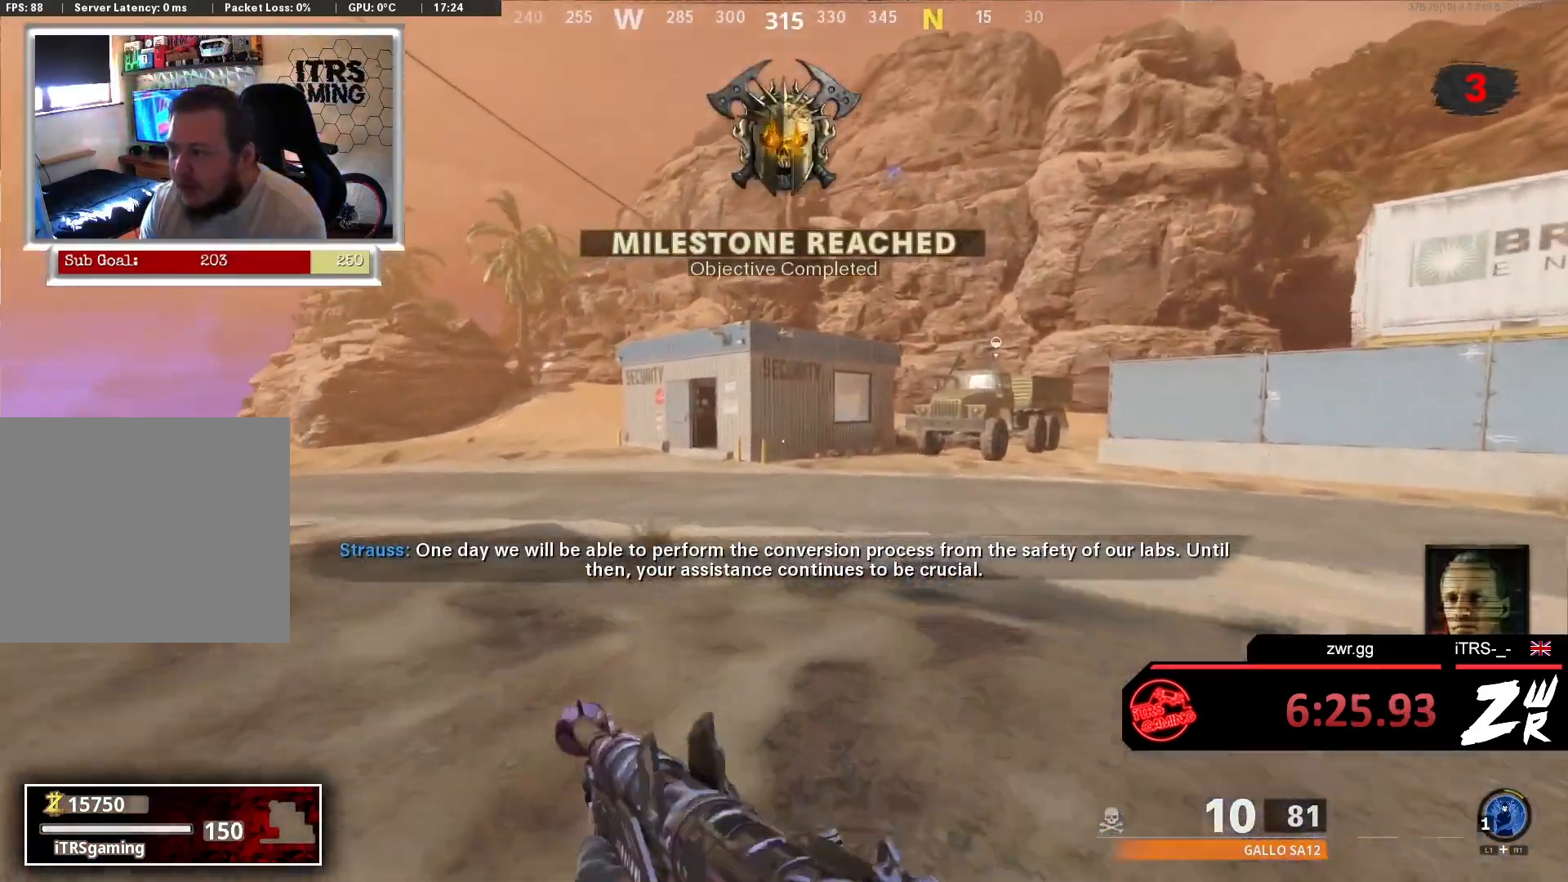
{"buttons": [], "left_stick": "up", "right_stick": "center", "events": [[33, "L3", "up"], [67, "right_stick", "up-left"], [233, "right_stick", "center"], [367, "right_stick", "down-right"], [500, "right_stick", "center"]]}
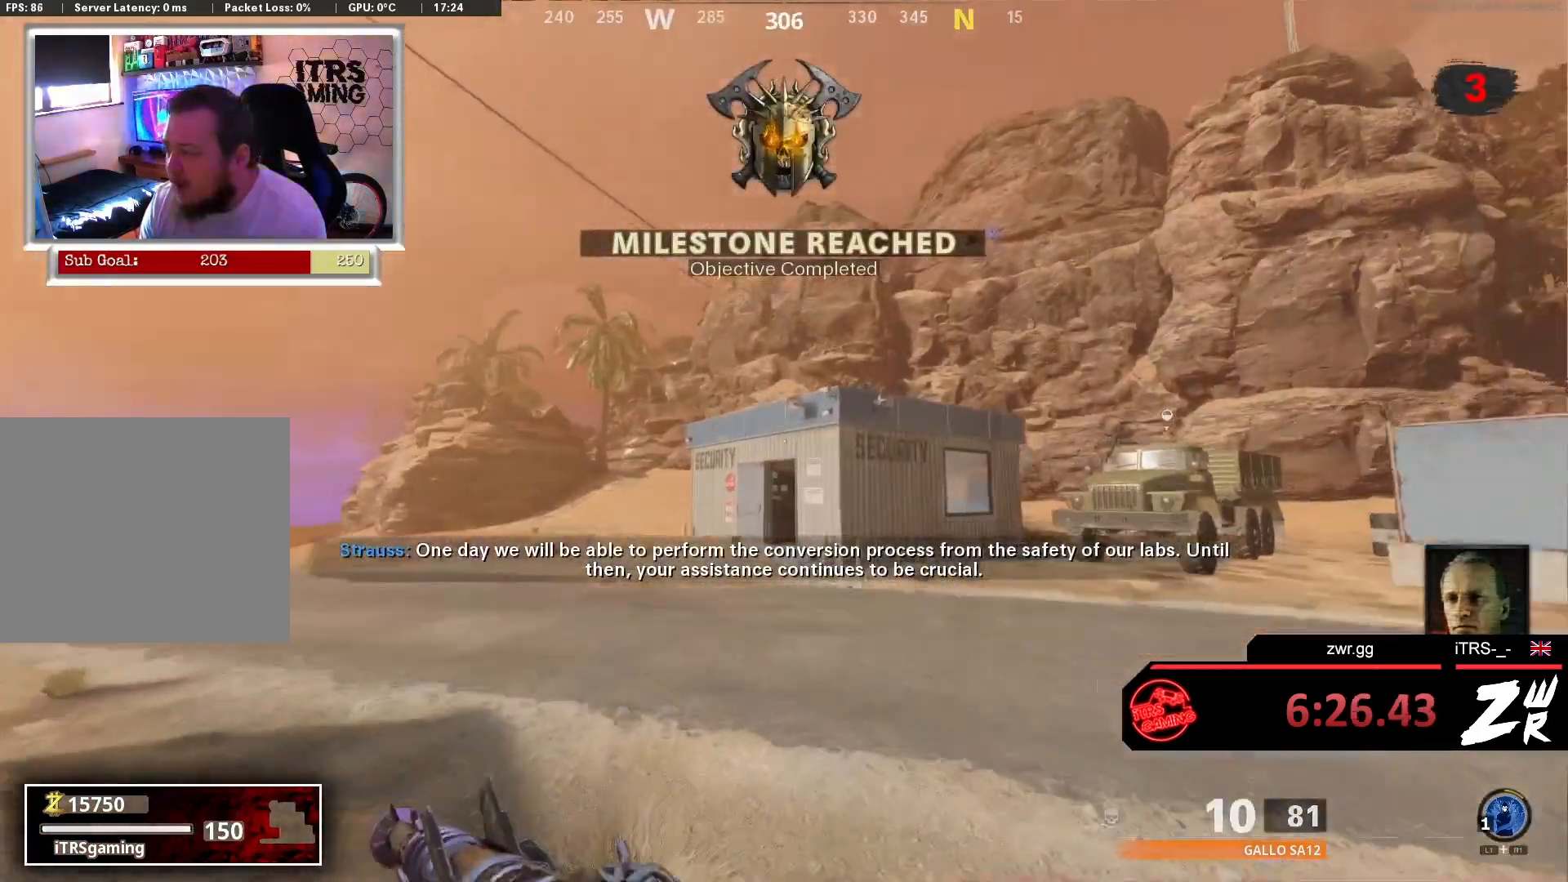
{"buttons": [], "left_stick": "up", "right_stick": "down-right", "events": [[400, "right_stick", "down-right"]]}
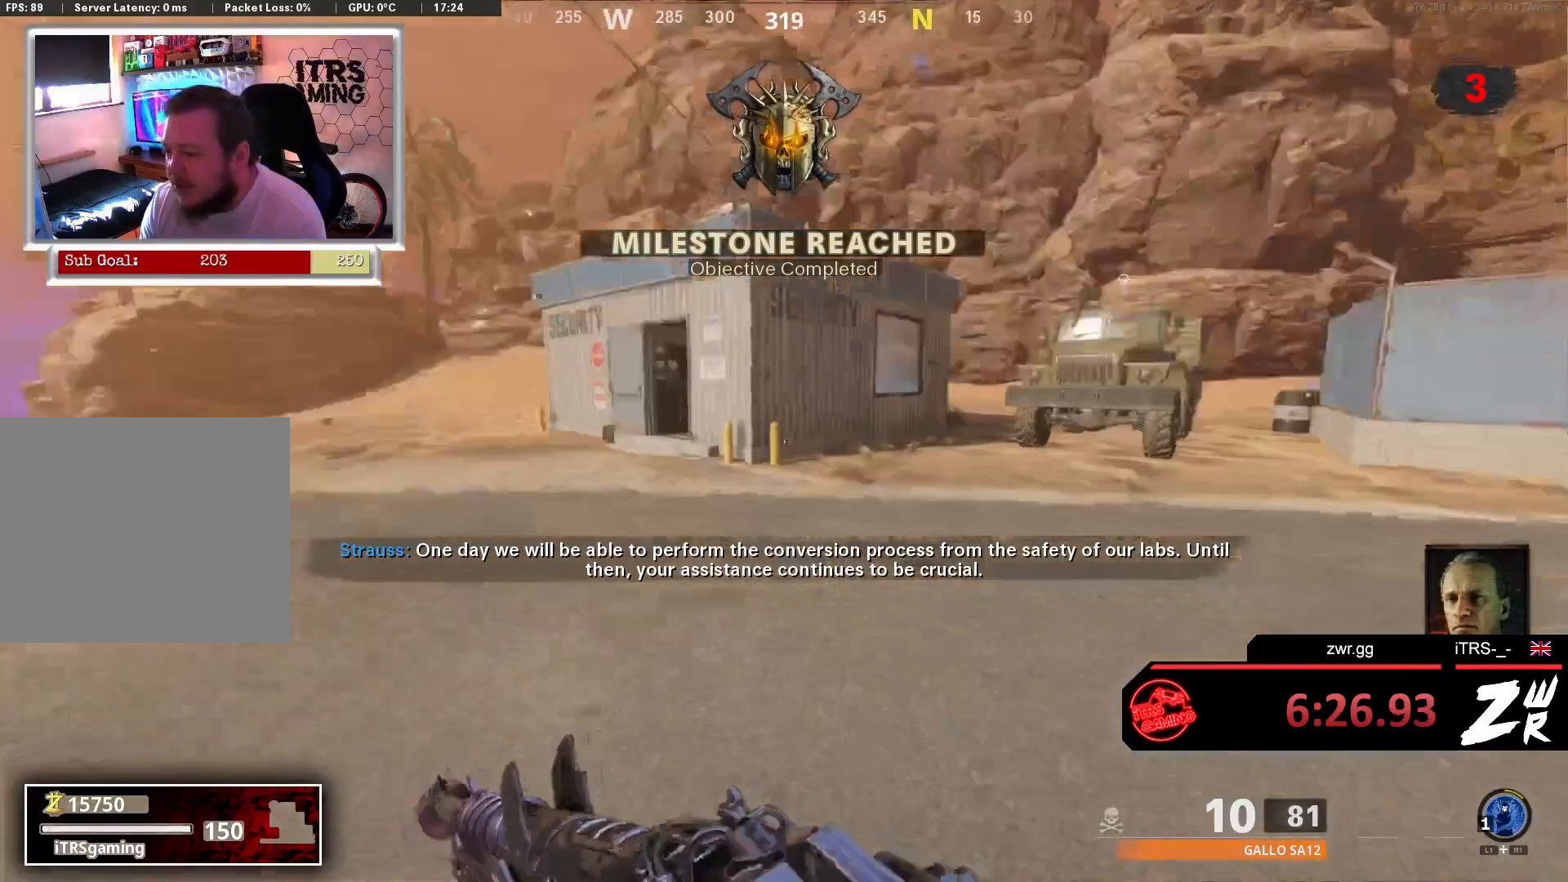
{"buttons": ["R3"], "left_stick": "up", "right_stick": "center", "events": [[67, "right_stick", "center"], [167, "right_stick", "left"], [267, "right_stick", "center"], [467, "R3", "down"]]}
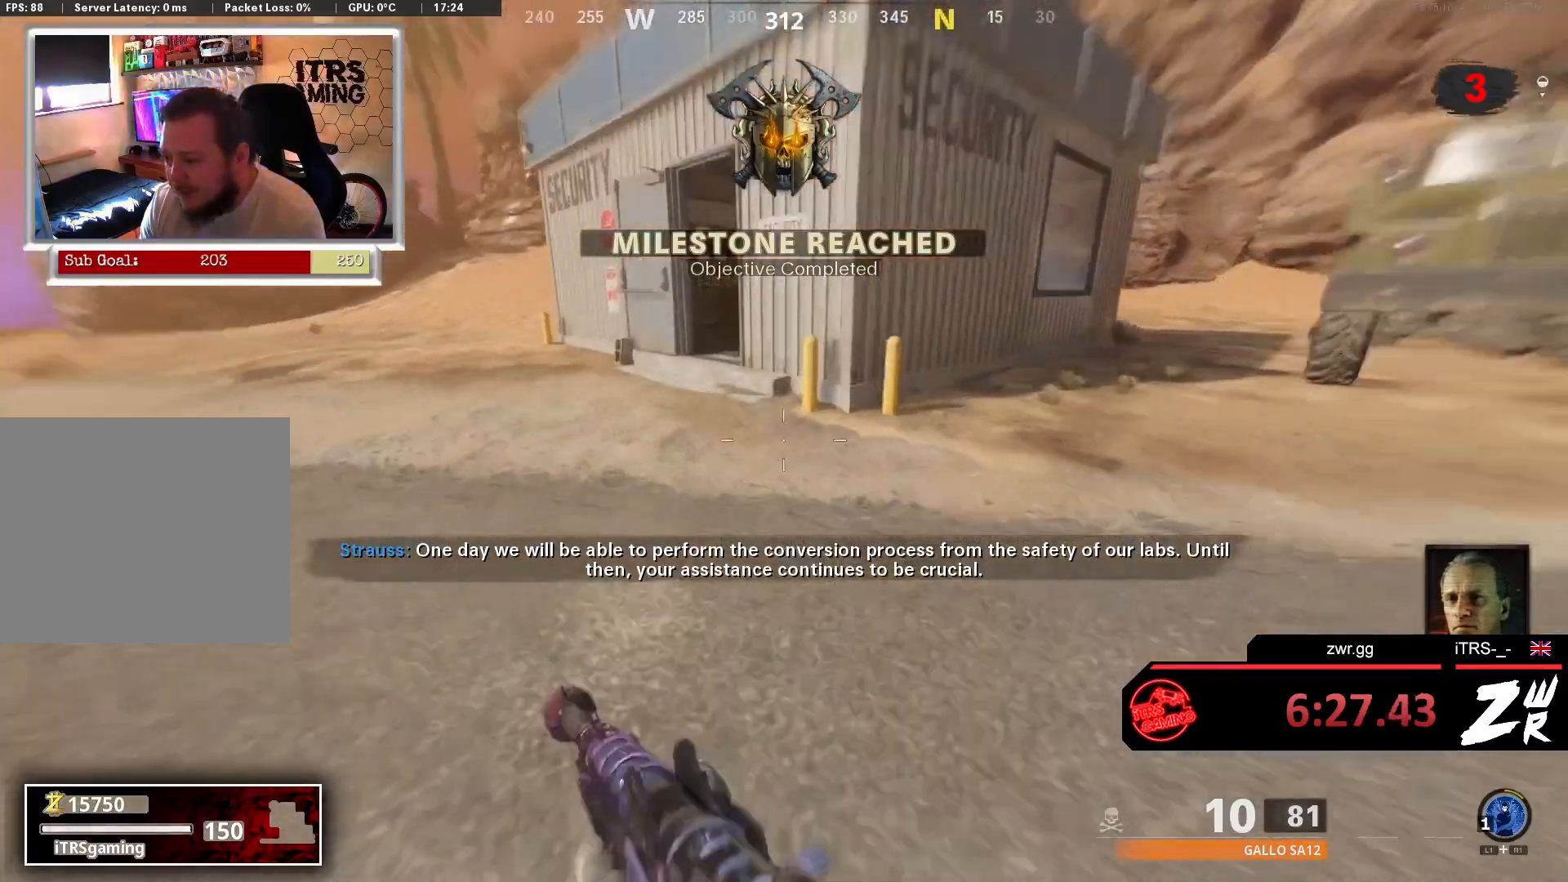
{"buttons": [], "left_stick": "up", "right_stick": "center", "events": [[133, "R3", "up"], [133, "right_stick", "up"], [267, "right_stick", "center"]]}
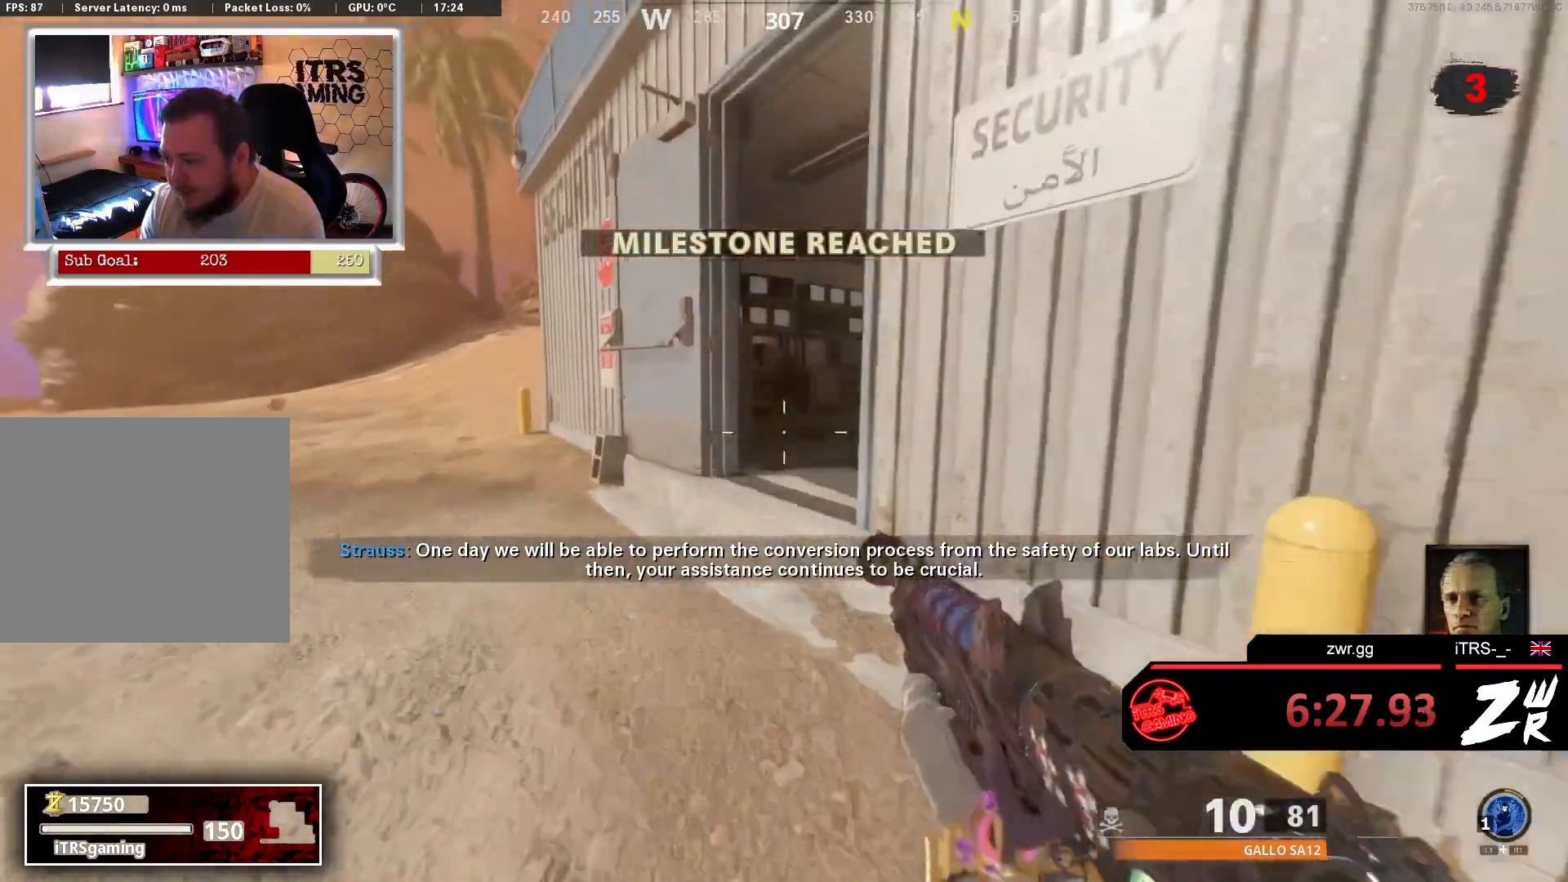
{"buttons": [], "left_stick": "up", "right_stick": "center", "events": [[33, "L3", "down"], [133, "L3", "up"], [200, "right_stick", "right"], [267, "L3", "down"], [333, "right_stick", "center"], [400, "L3", "up"]]}
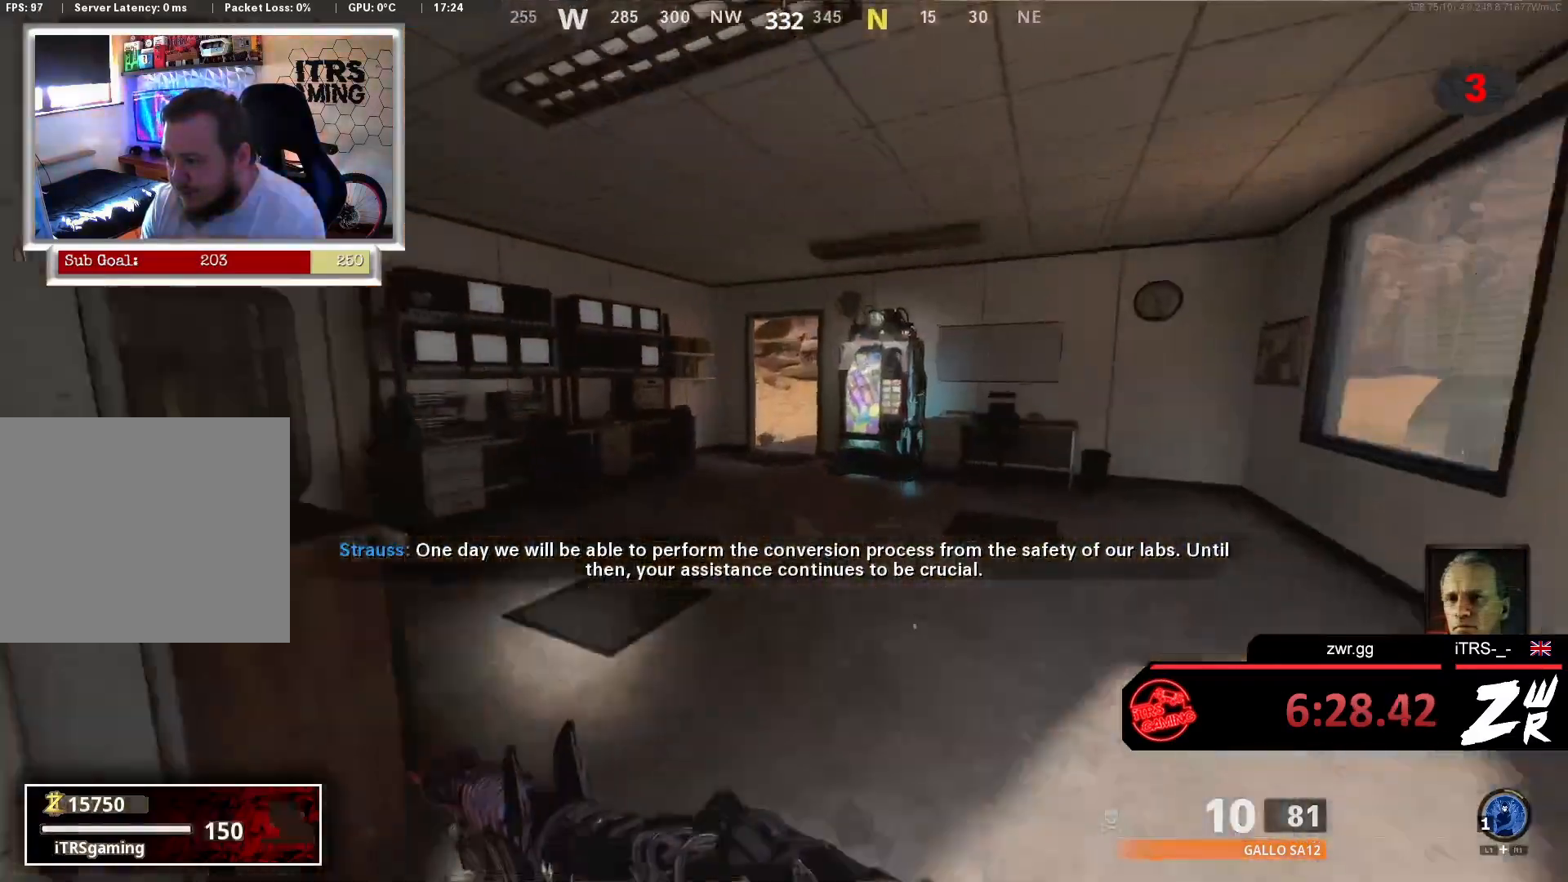
{"buttons": [], "left_stick": "up", "right_stick": "center", "events": [[133, "right_stick", "right"], [267, "right_stick", "center"]]}
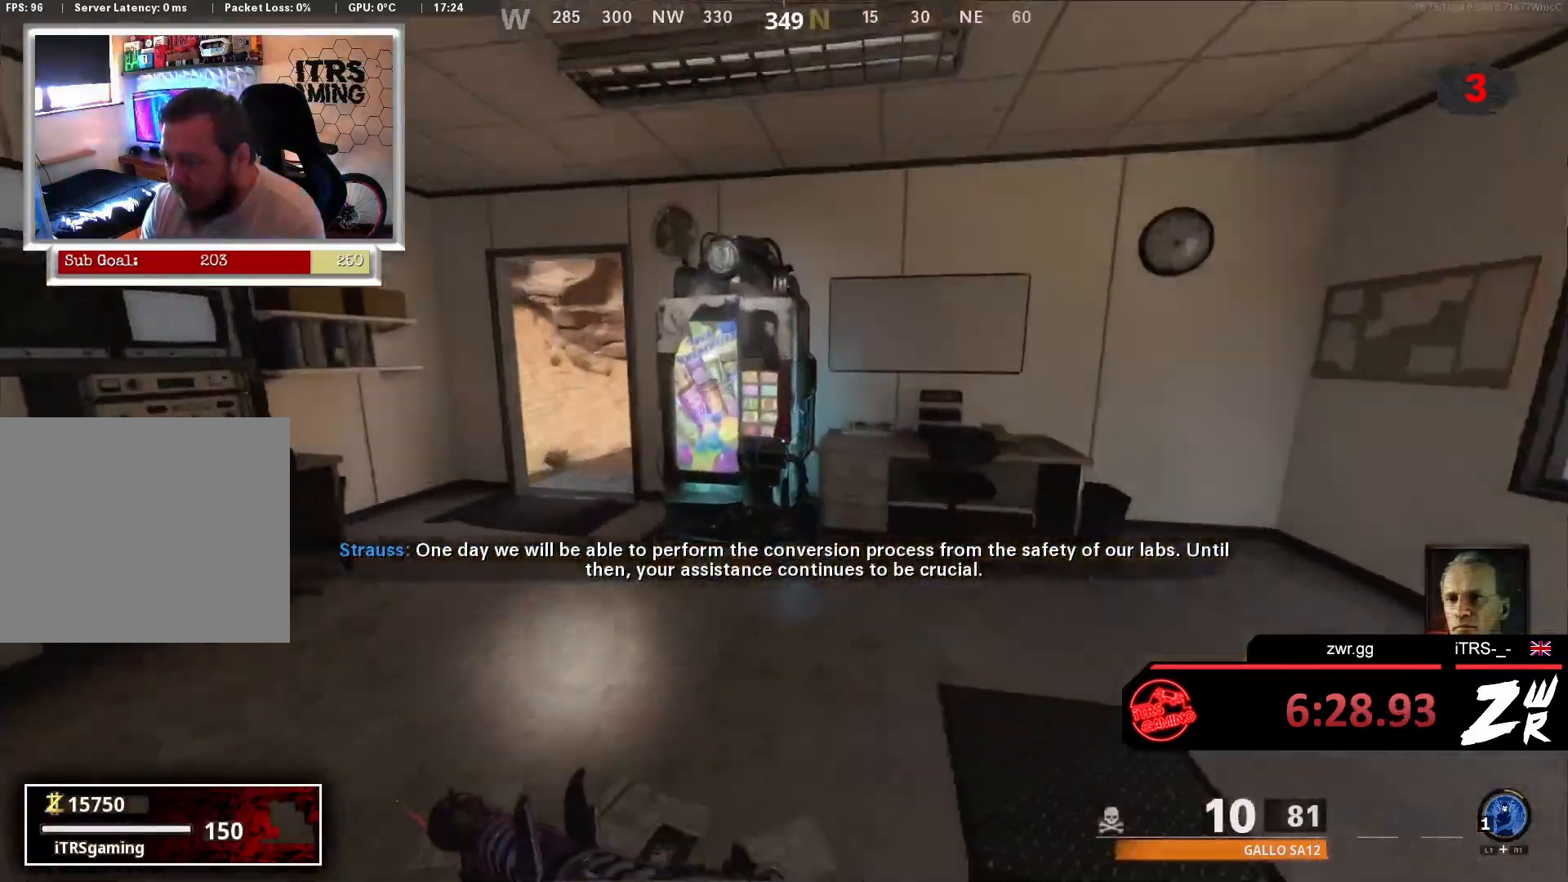
{"buttons": ["SQUARE"], "left_stick": "down", "right_stick": "center", "events": [[433, "SQUARE", "down"], [433, "left_stick", "down"]]}
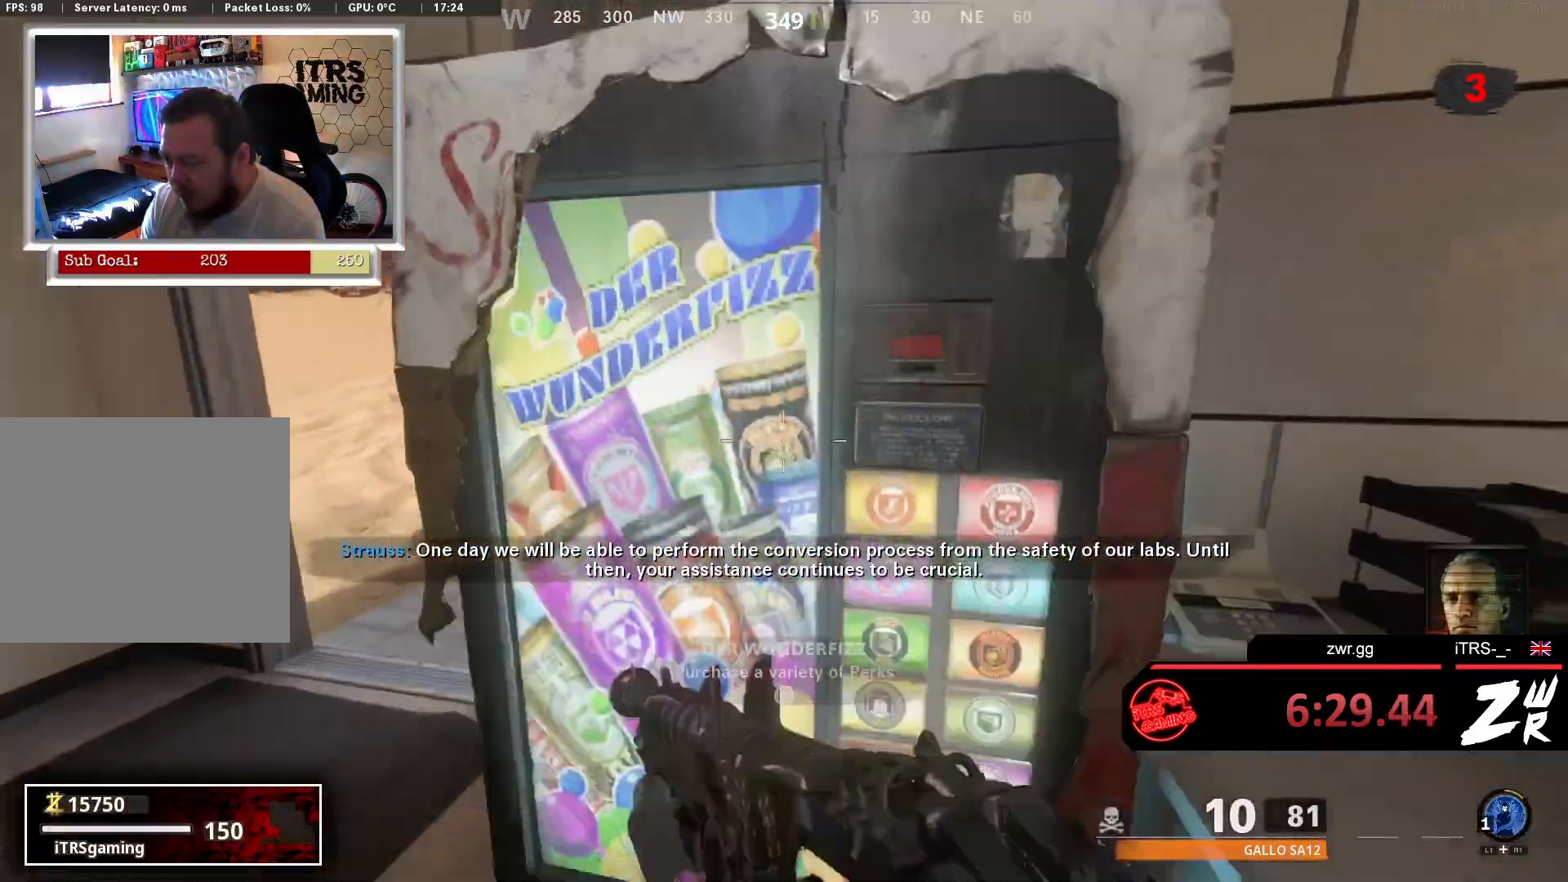
{"buttons": [], "left_stick": "center", "right_stick": "center", "events": [[33, "SQUARE", "up"], [67, "left_stick", "center"], [233, "DPAD_RIGHT", "down"], [333, "DPAD_RIGHT", "up"]]}
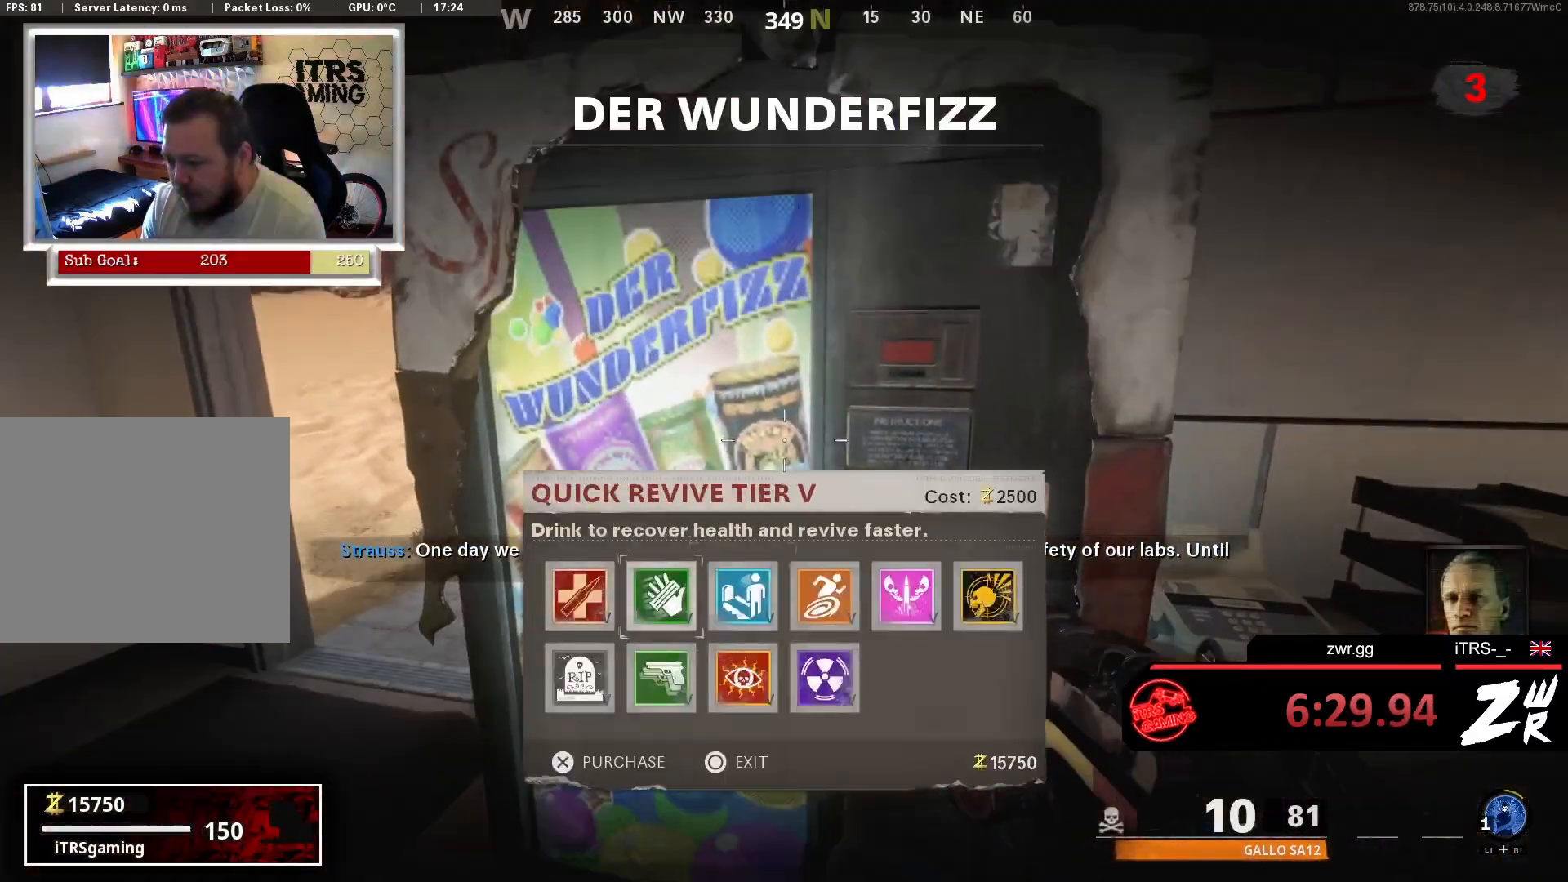
{"buttons": ["CROSS"], "left_stick": "center", "right_stick": "center", "events": [[100, "DPAD_RIGHT", "down"], [200, "DPAD_RIGHT", "up"], [433, "CROSS", "down"]]}
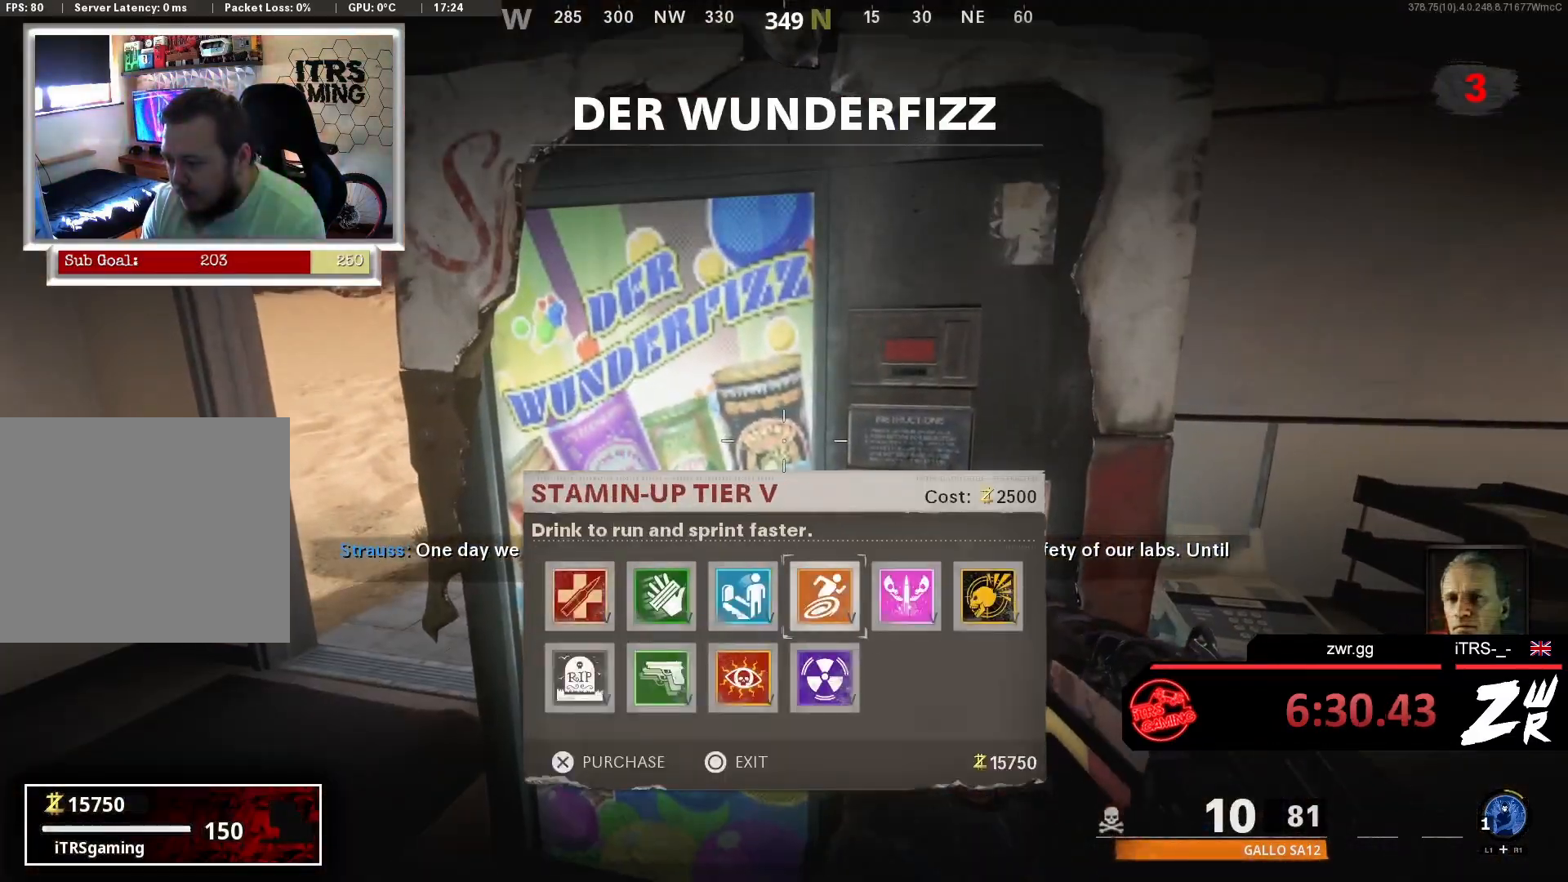
{"buttons": [], "left_stick": "down", "right_stick": "left", "events": [[33, "CROSS", "up"], [100, "left_stick", "down"], [167, "CIRCLE", "down"], [233, "CIRCLE", "up"], [300, "right_stick", "left"]]}